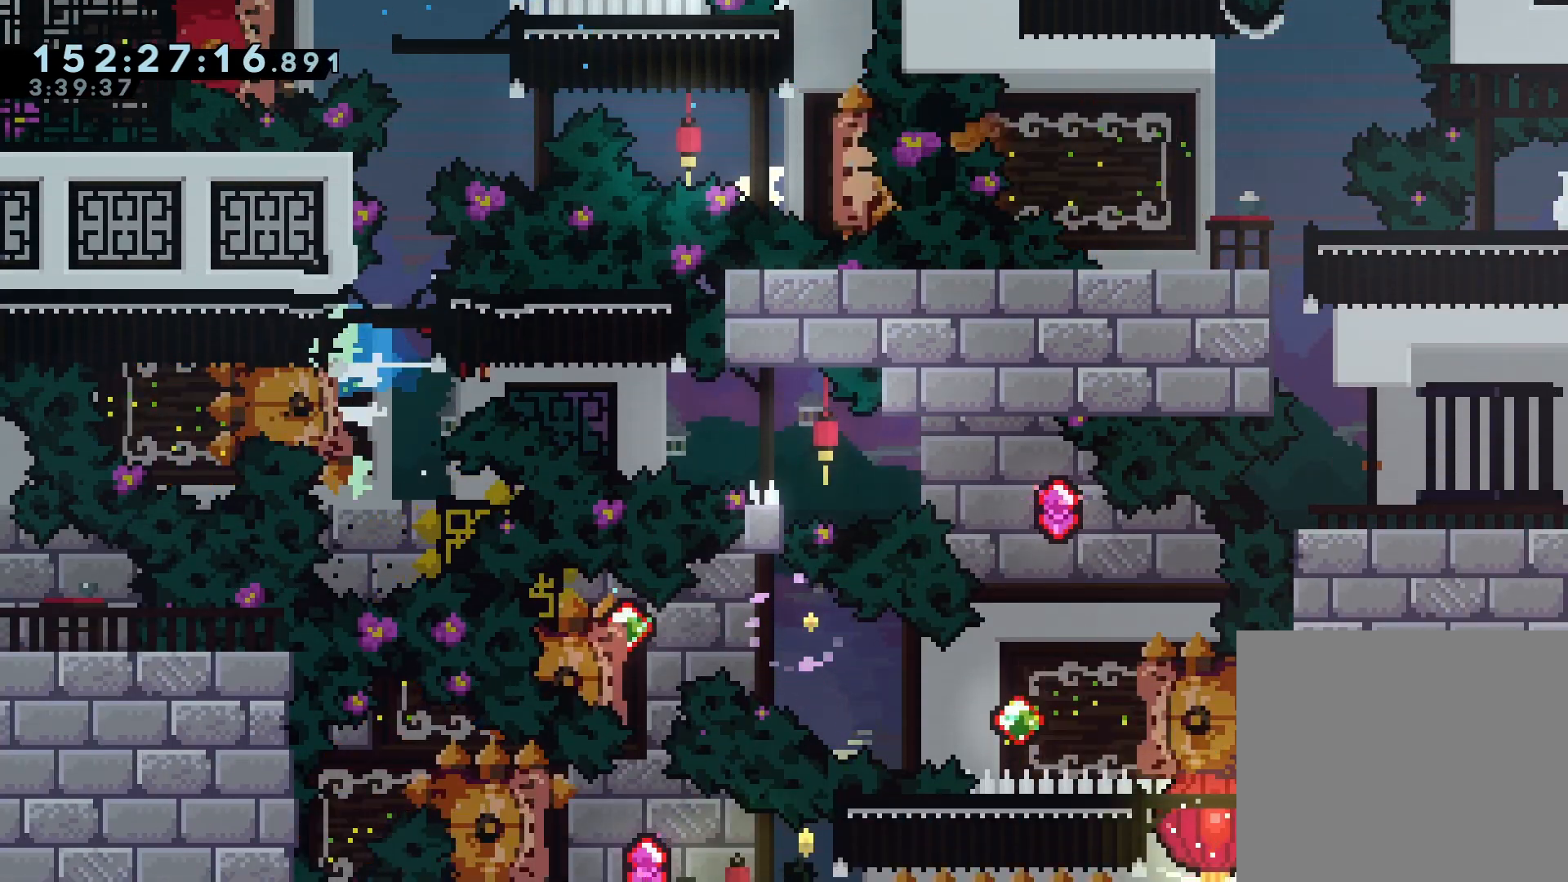
Gameplay with a controller (PlayStation layout); each line is a JSON object with the inputs held at the frame after it. "events" lists button and stick changes between this image and that frame as [ms after this image, input, new state], when the widget could be followed in between. Not read: left_stick right_stick.
{"buttons": ["R1"], "events": [[33, "CIRCLE", "down"], [67, "CROSS", "up"], [167, "CIRCLE", "up"], [167, "DPAD_DOWN", "up"], [167, "DPAD_RIGHT", "up"], [300, "DPAD_DOWN", "down"], [300, "SQUARE", "down"], [433, "SQUARE", "up"], [467, "DPAD_DOWN", "up"]]}
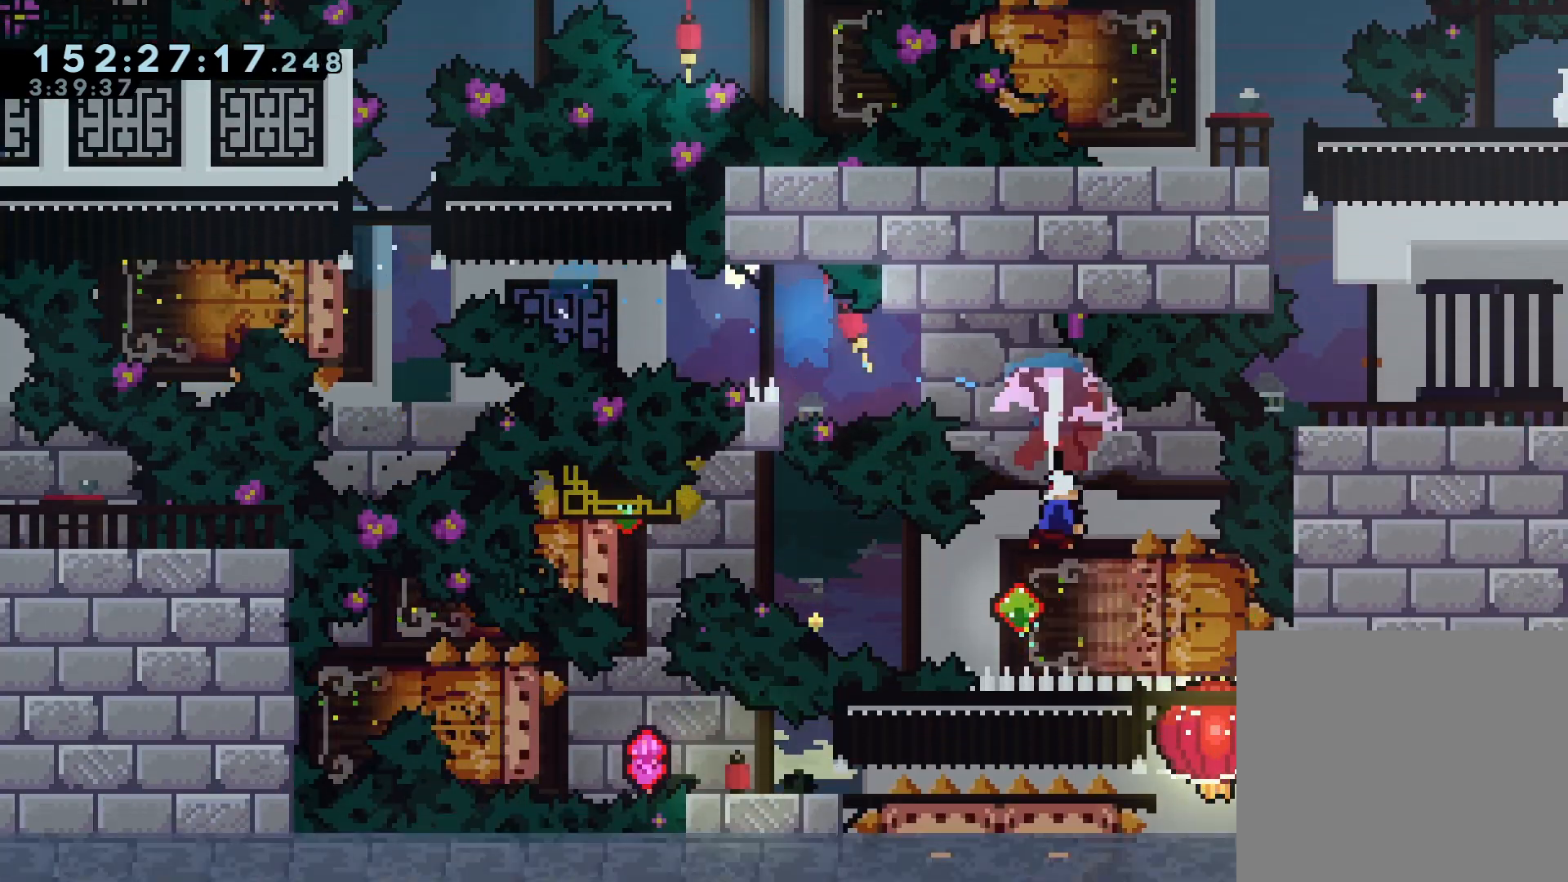
{"buttons": ["CIRCLE", "R1", "DPAD_UP", "DPAD_LEFT"], "events": [[33, "DPAD_RIGHT", "down"], [67, "SQUARE", "down"], [200, "SQUARE", "up"], [233, "DPAD_RIGHT", "up"], [267, "DPAD_LEFT", "down"], [267, "DPAD_UP", "down"], [300, "CROSS", "down"], [333, "CIRCLE", "down"], [367, "CROSS", "up"]]}
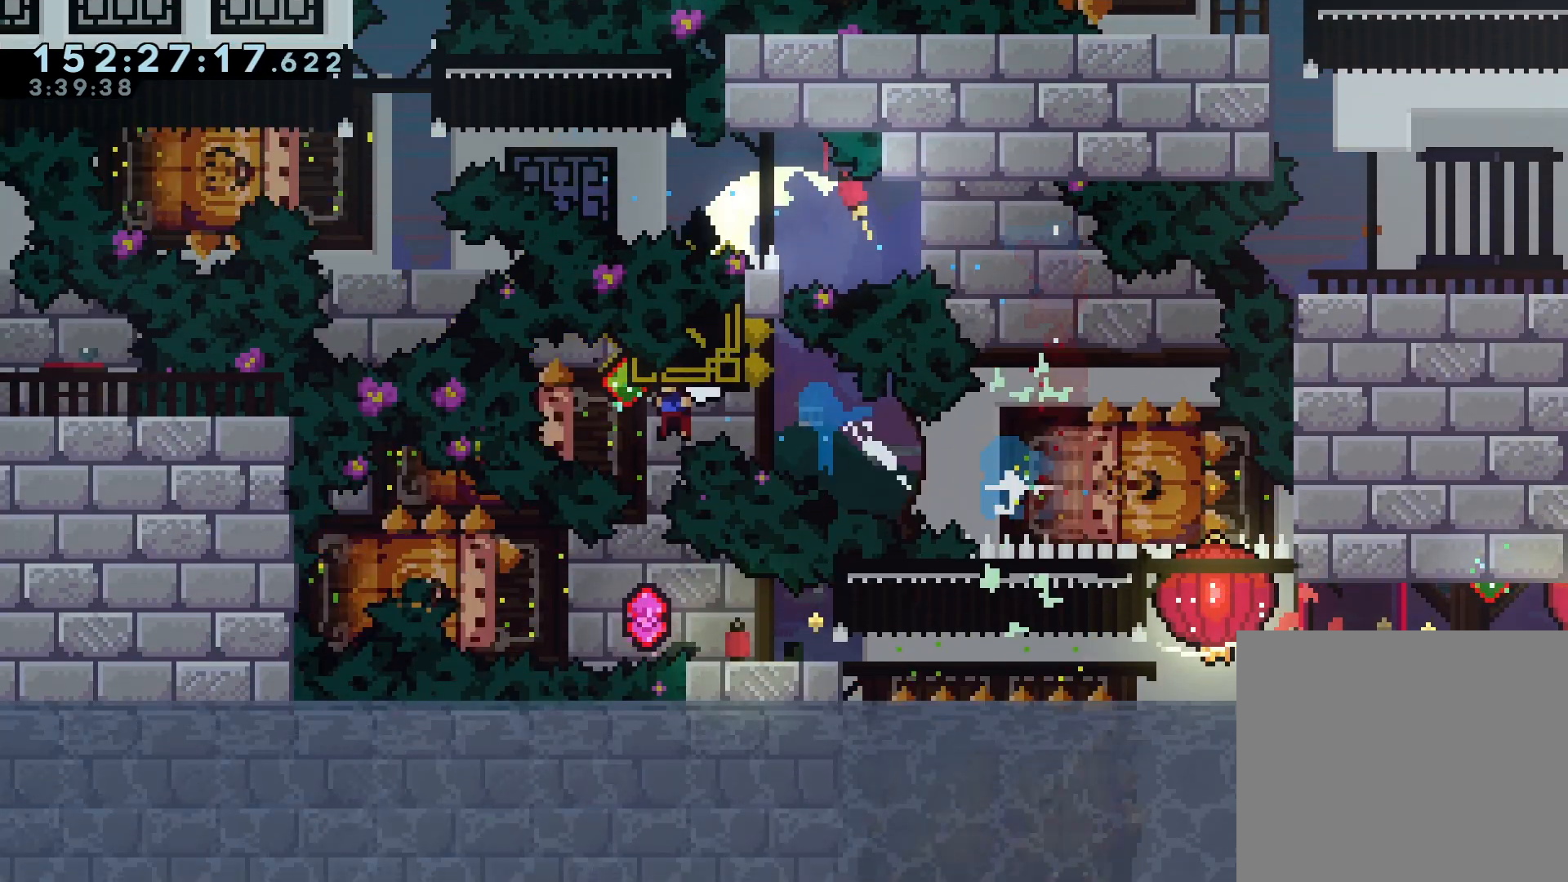
{"buttons": ["SQUARE", "R1", "DPAD_LEFT"], "events": [[33, "CIRCLE", "up"], [33, "DPAD_LEFT", "up"], [67, "DPAD_UP", "up"], [133, "DPAD_DOWN", "down"], [133, "SQUARE", "down"], [267, "DPAD_DOWN", "up"], [300, "SQUARE", "up"], [367, "DPAD_LEFT", "down"], [400, "SQUARE", "down"]]}
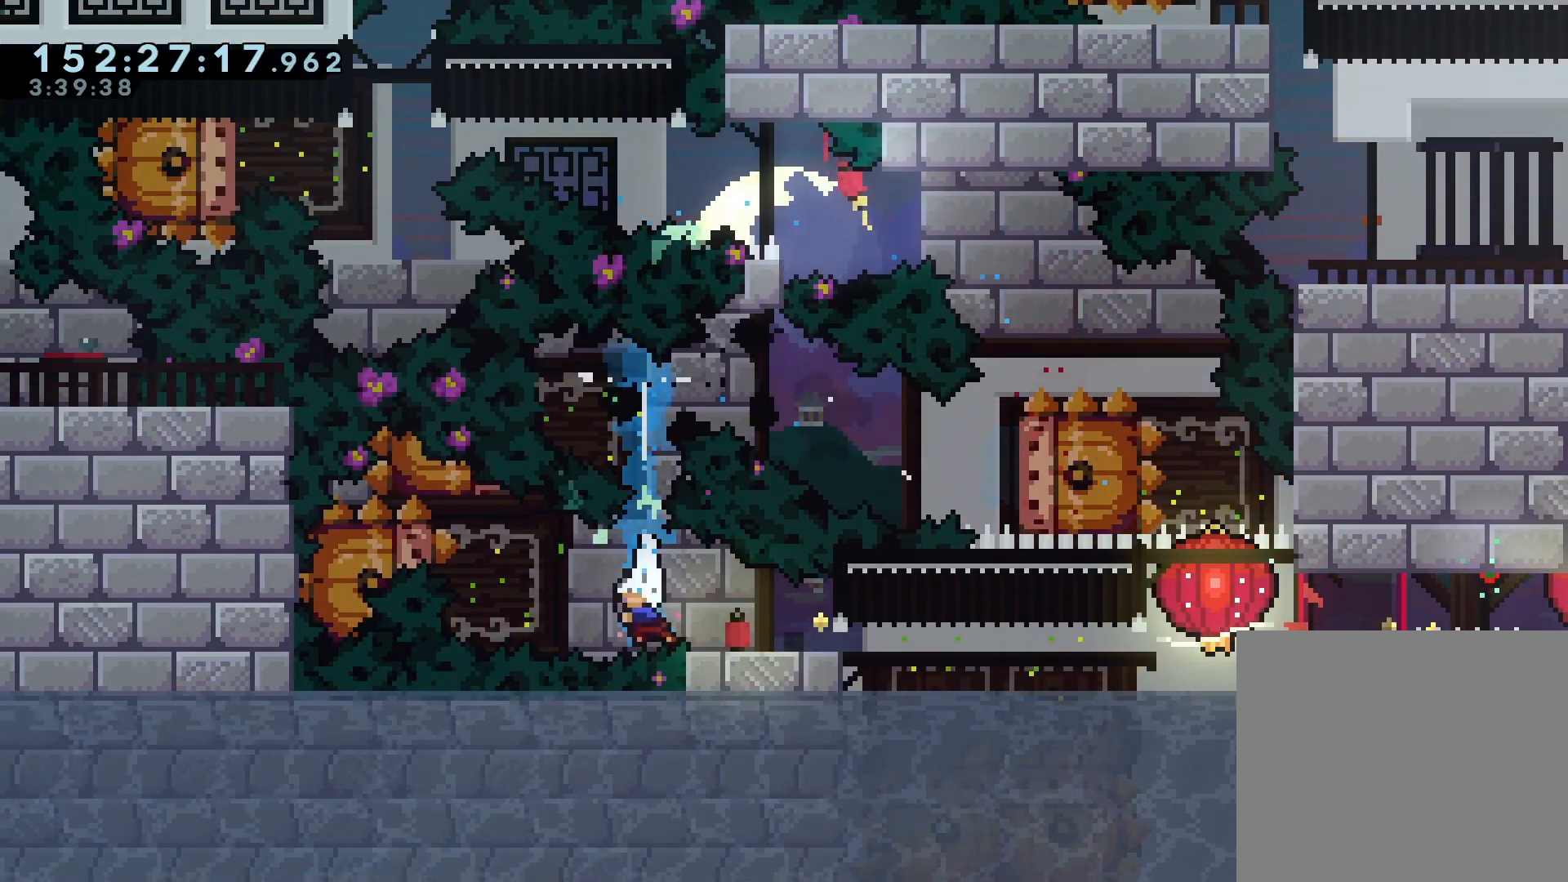
{"buttons": ["R1", "DPAD_UP", "DPAD_RIGHT"]}
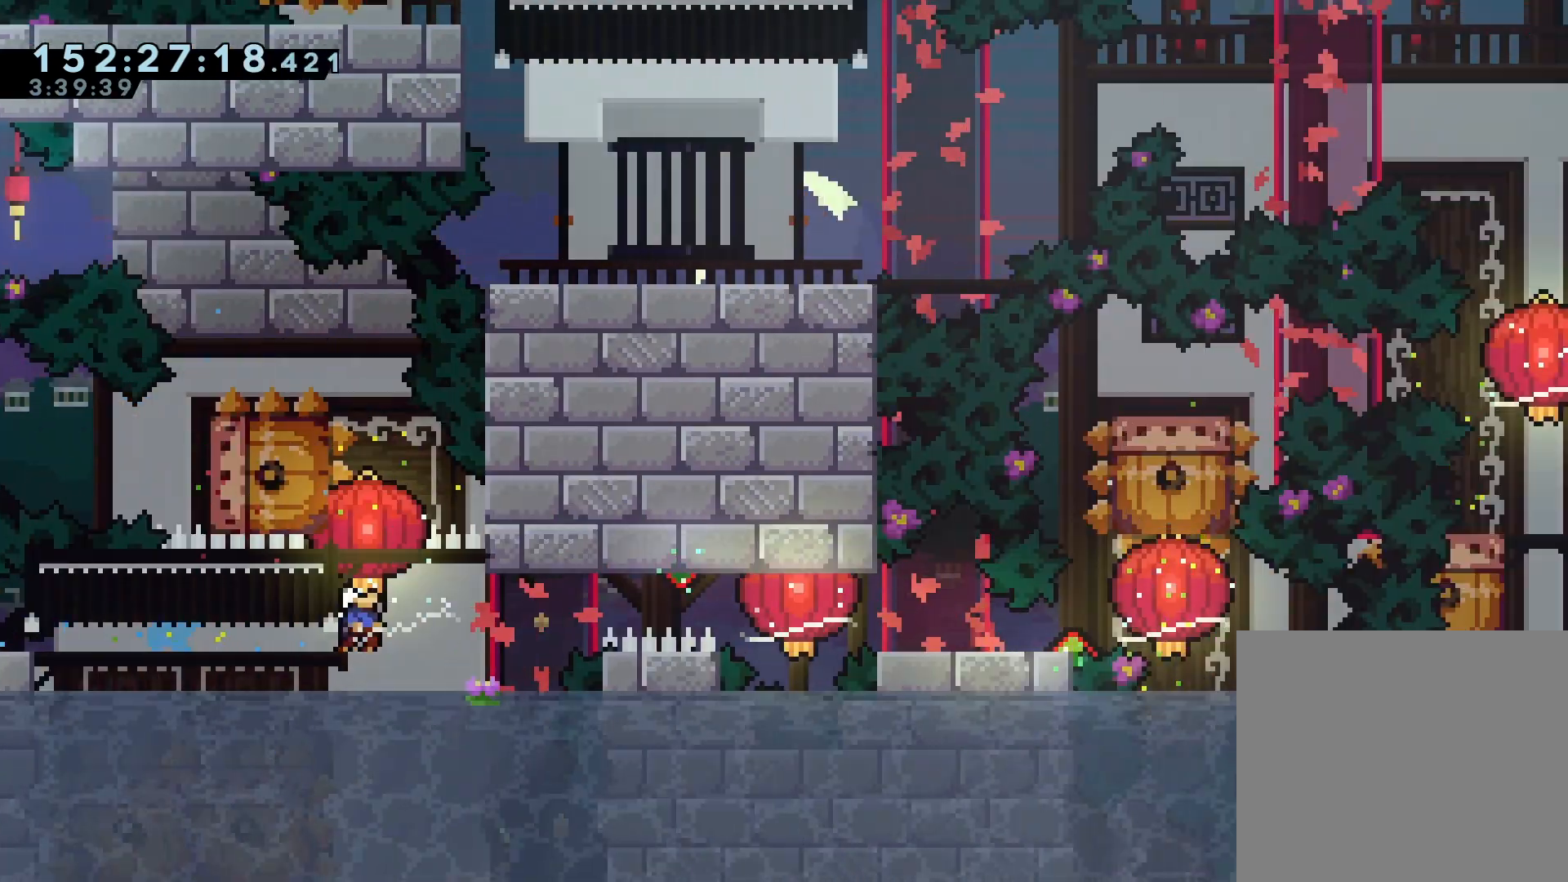
{"buttons": ["R1", "DPAD_DOWN", "DPAD_RIGHT"], "events": [[67, "SQUARE", "down"], [167, "SQUARE", "up"], [367, "DPAD_RIGHT", "up"], [367, "DPAD_UP", "up"], [500, "DPAD_DOWN", "down"], [500, "DPAD_RIGHT", "down"]]}
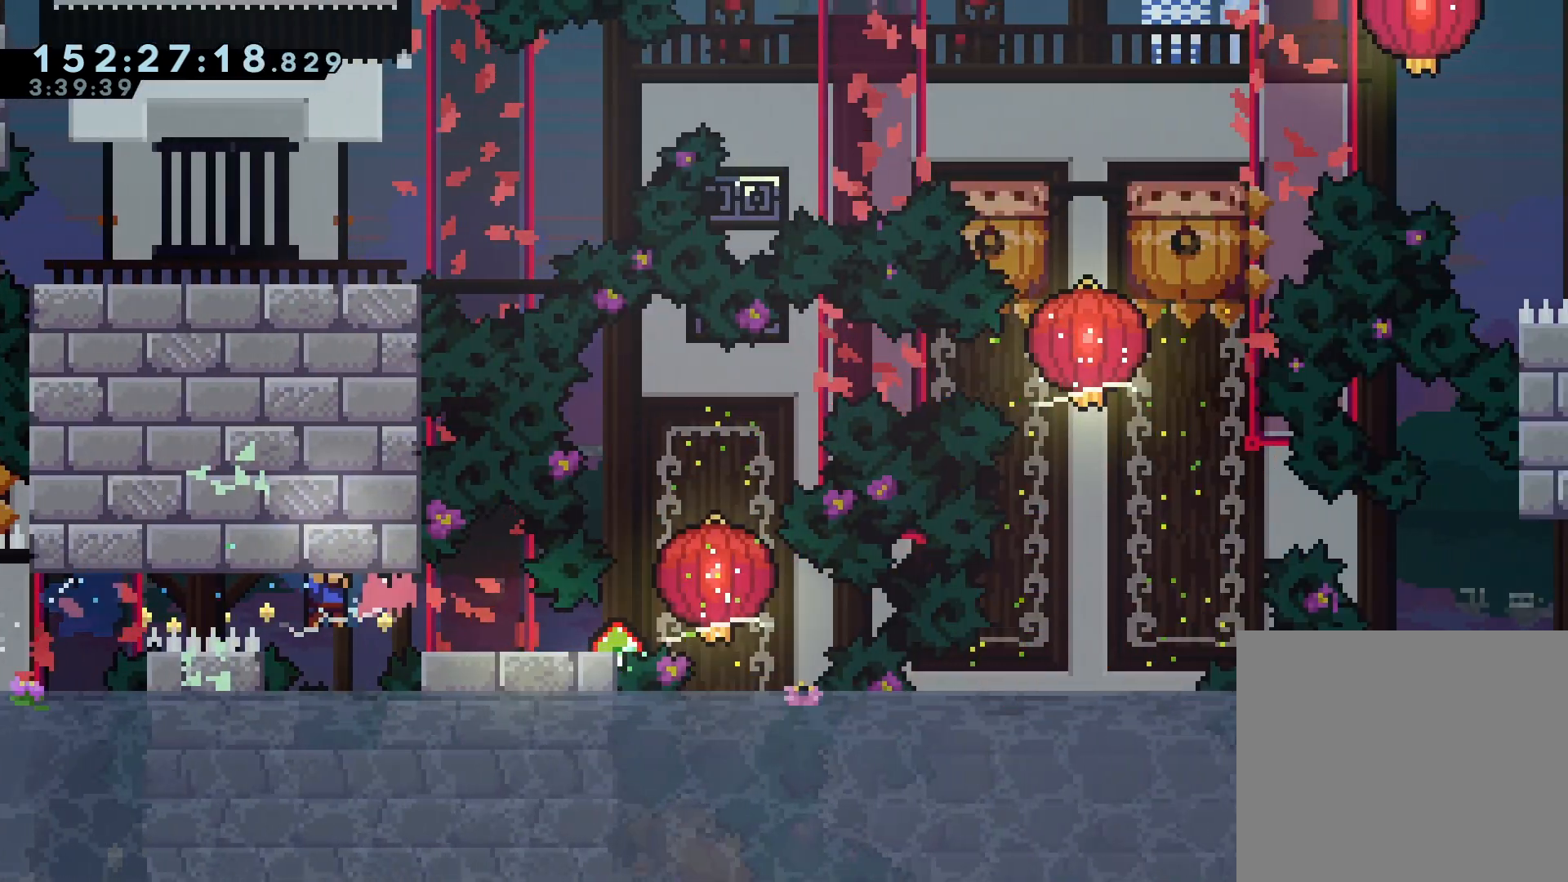
{"buttons": ["SQUARE", "R1", "DPAD_RIGHT"], "events": [[33, "SQUARE", "down"], [167, "DPAD_DOWN", "up"], [167, "SQUARE", "up"], [233, "DPAD_RIGHT", "up"], [433, "DPAD_RIGHT", "down"], [467, "SQUARE", "down"]]}
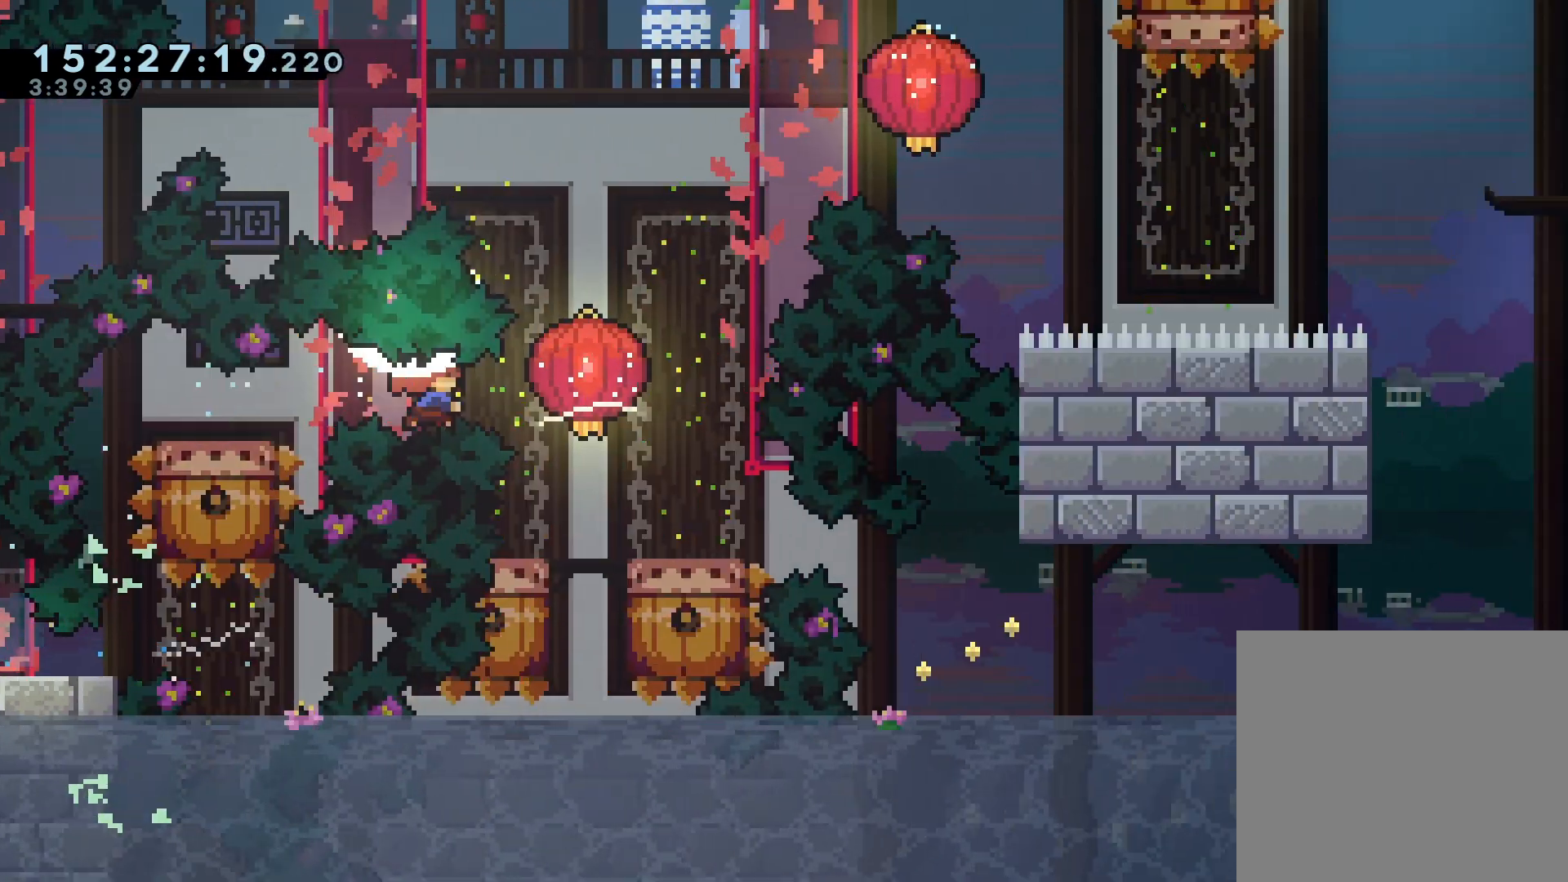
{"buttons": ["CROSS", "R1", "DPAD_UP", "DPAD_RIGHT"], "events": [[100, "SQUARE", "up"], [333, "CROSS", "down"], [333, "DPAD_UP", "down"]]}
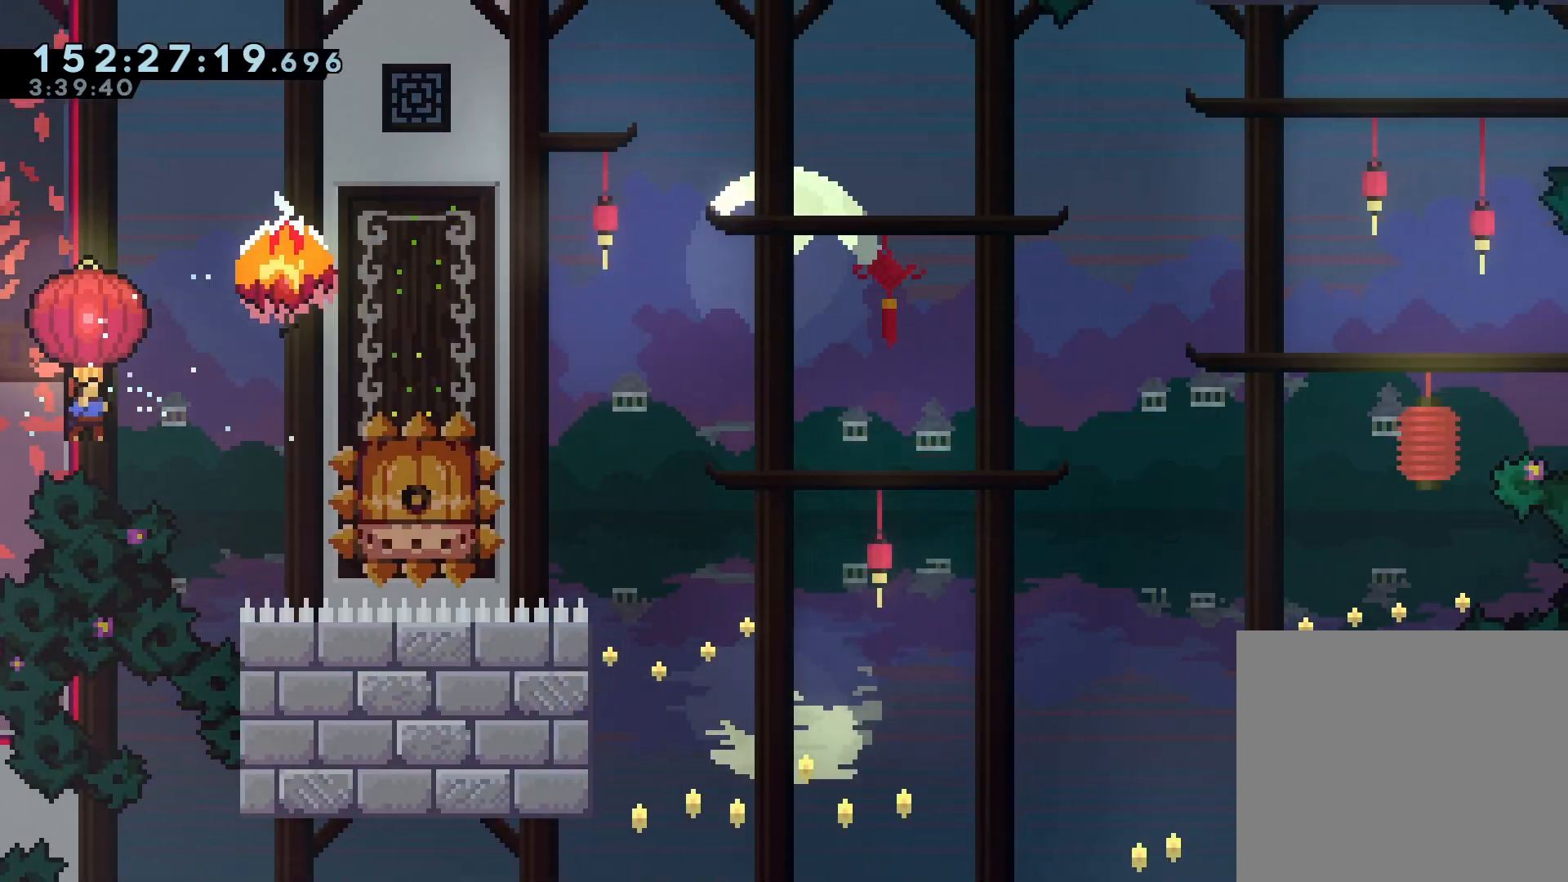
{"buttons": ["CROSS", "R1", "DPAD_UP", "DPAD_RIGHT"], "events": []}
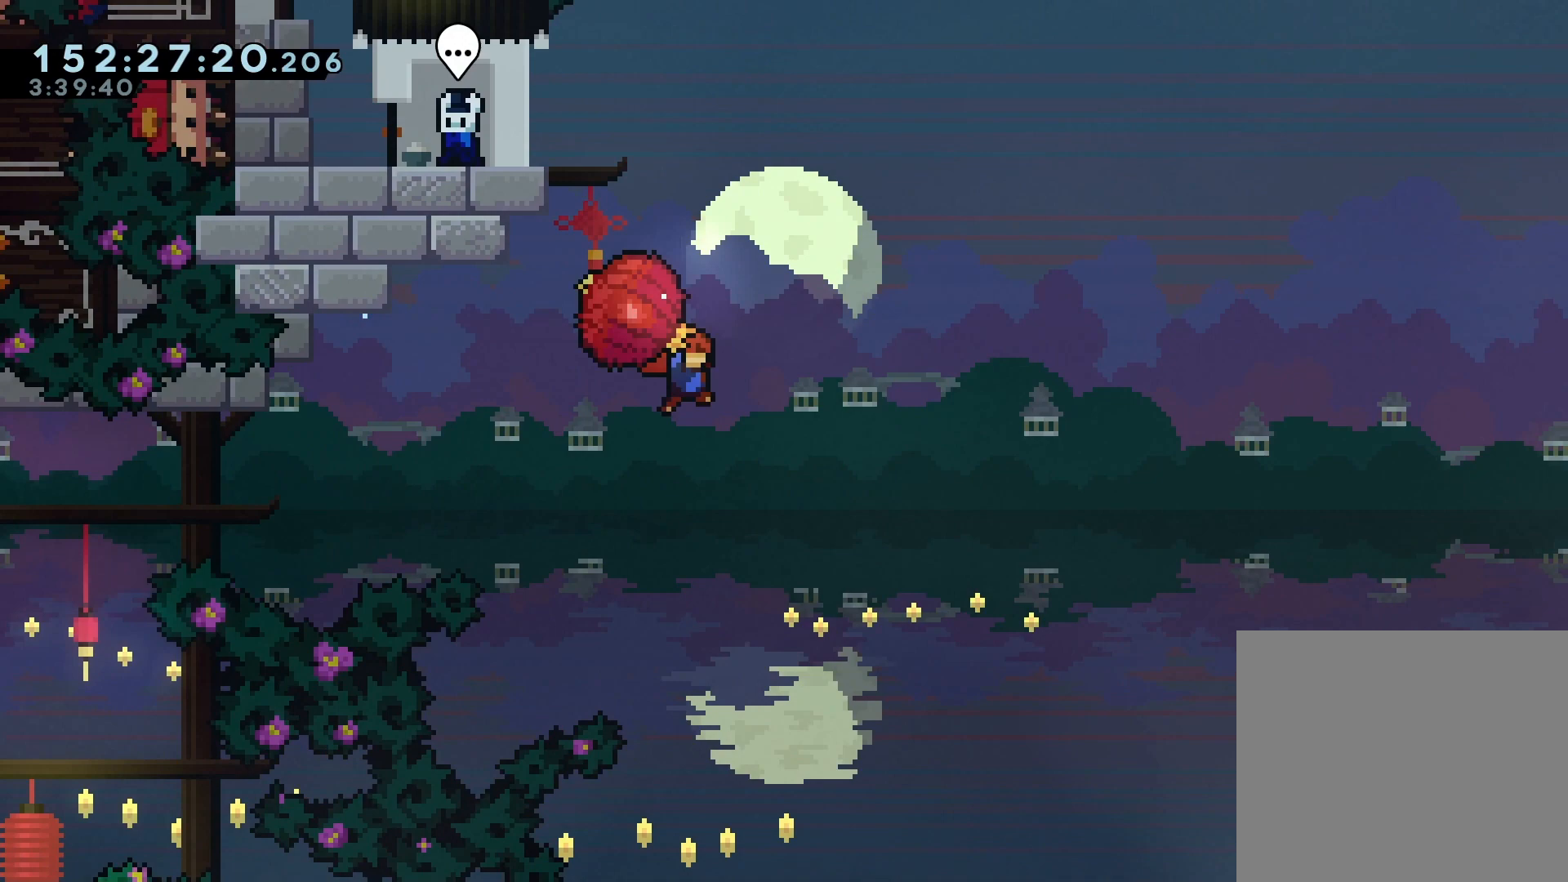
{"buttons": ["CROSS", "R1", "DPAD_UP", "DPAD_RIGHT"], "events": []}
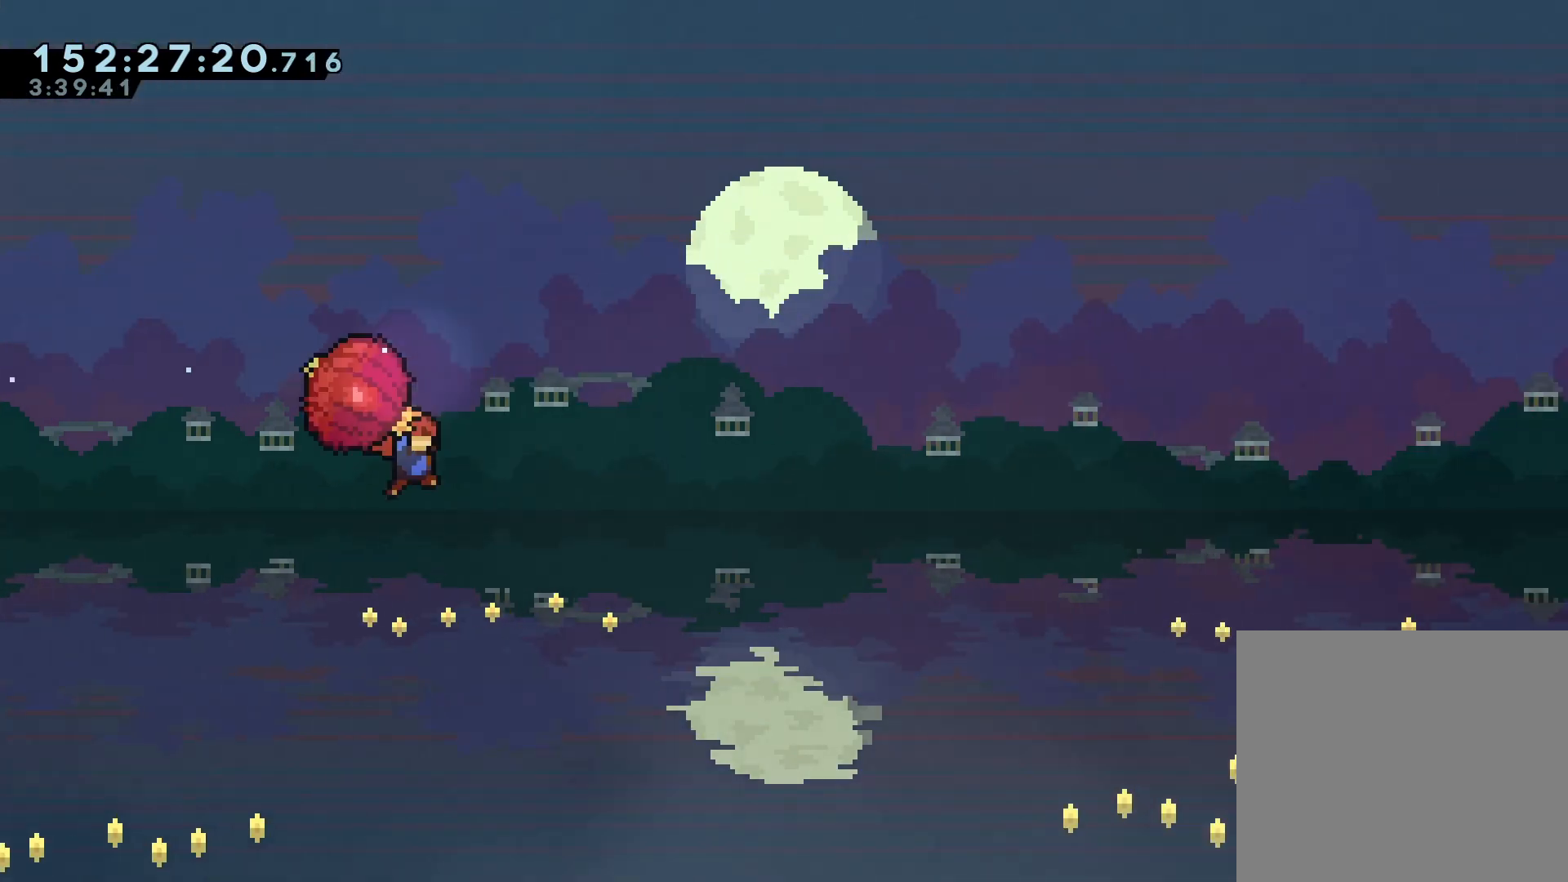
{"buttons": ["CROSS", "R1", "DPAD_UP", "DPAD_RIGHT"], "events": []}
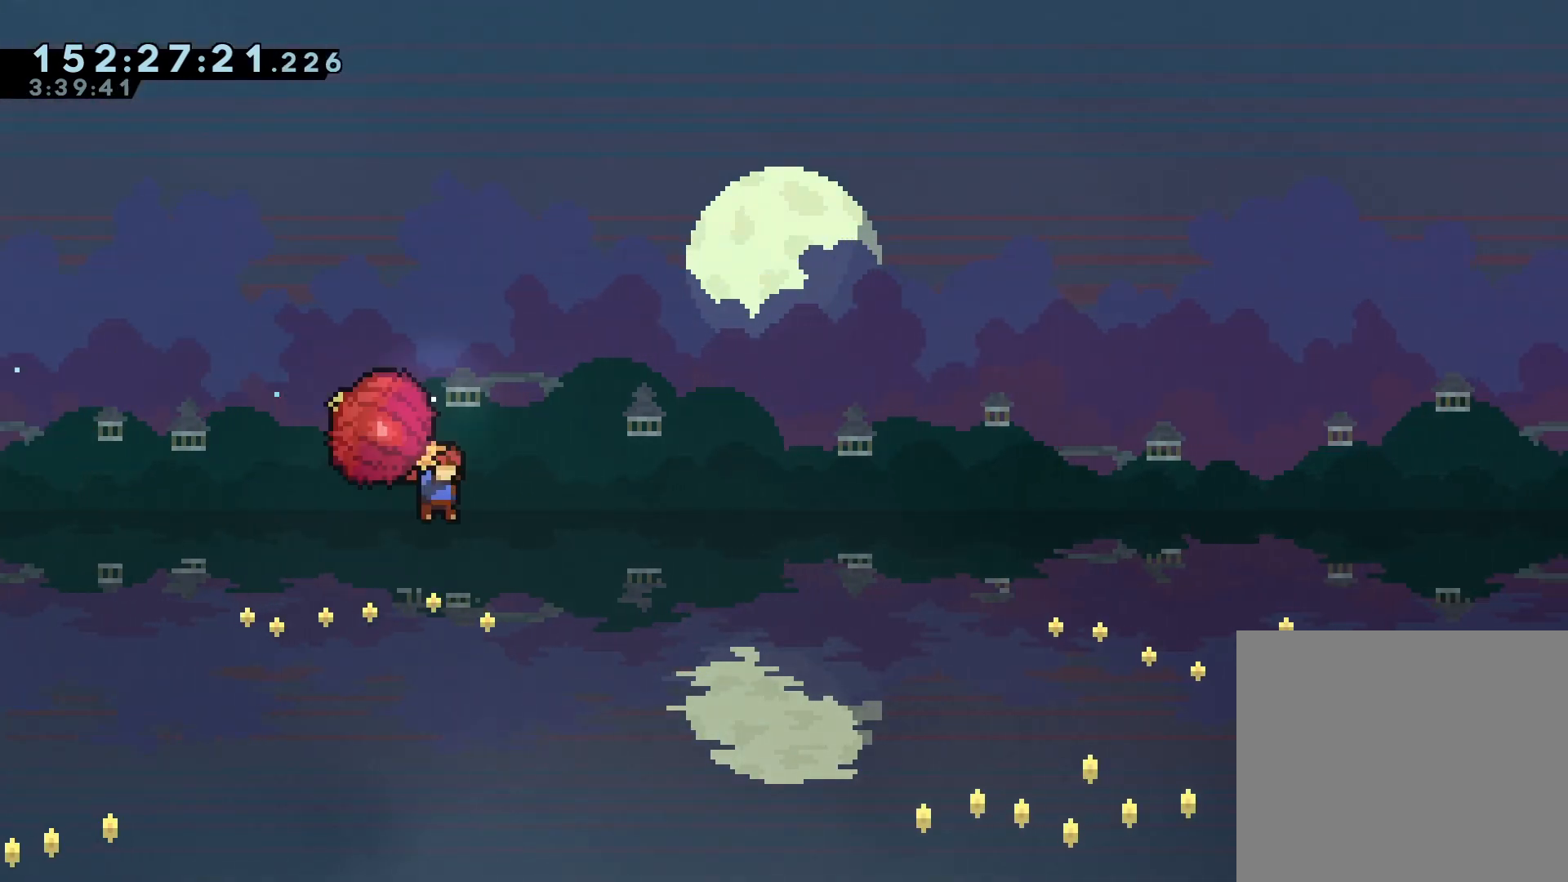
{"buttons": ["CROSS", "R1", "DPAD_UP", "DPAD_RIGHT"], "events": []}
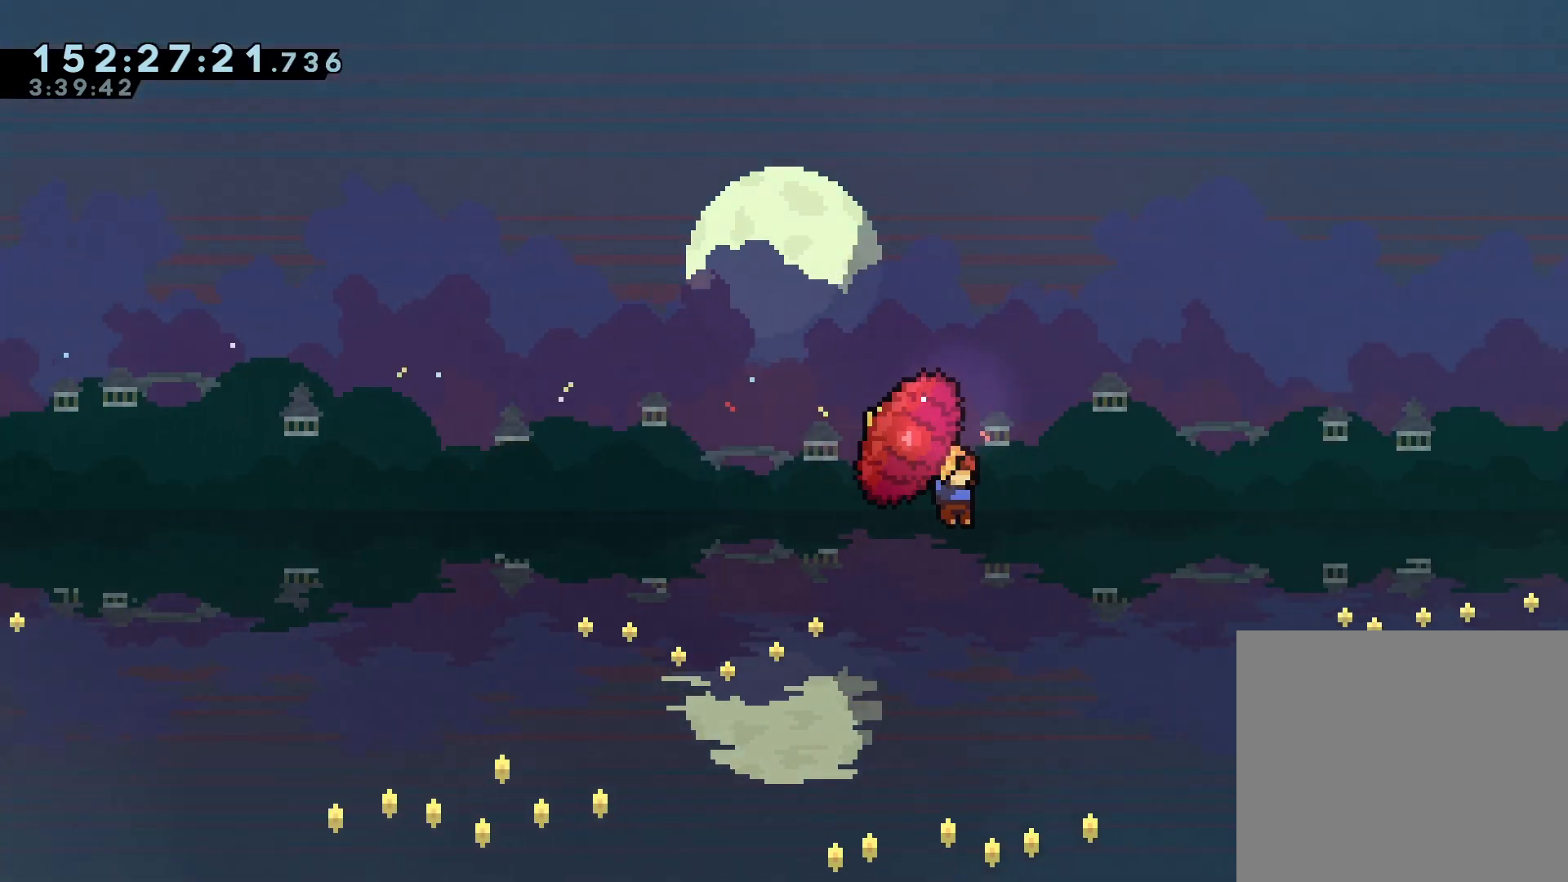
{"buttons": ["CROSS", "R1", "DPAD_UP", "DPAD_RIGHT"], "events": []}
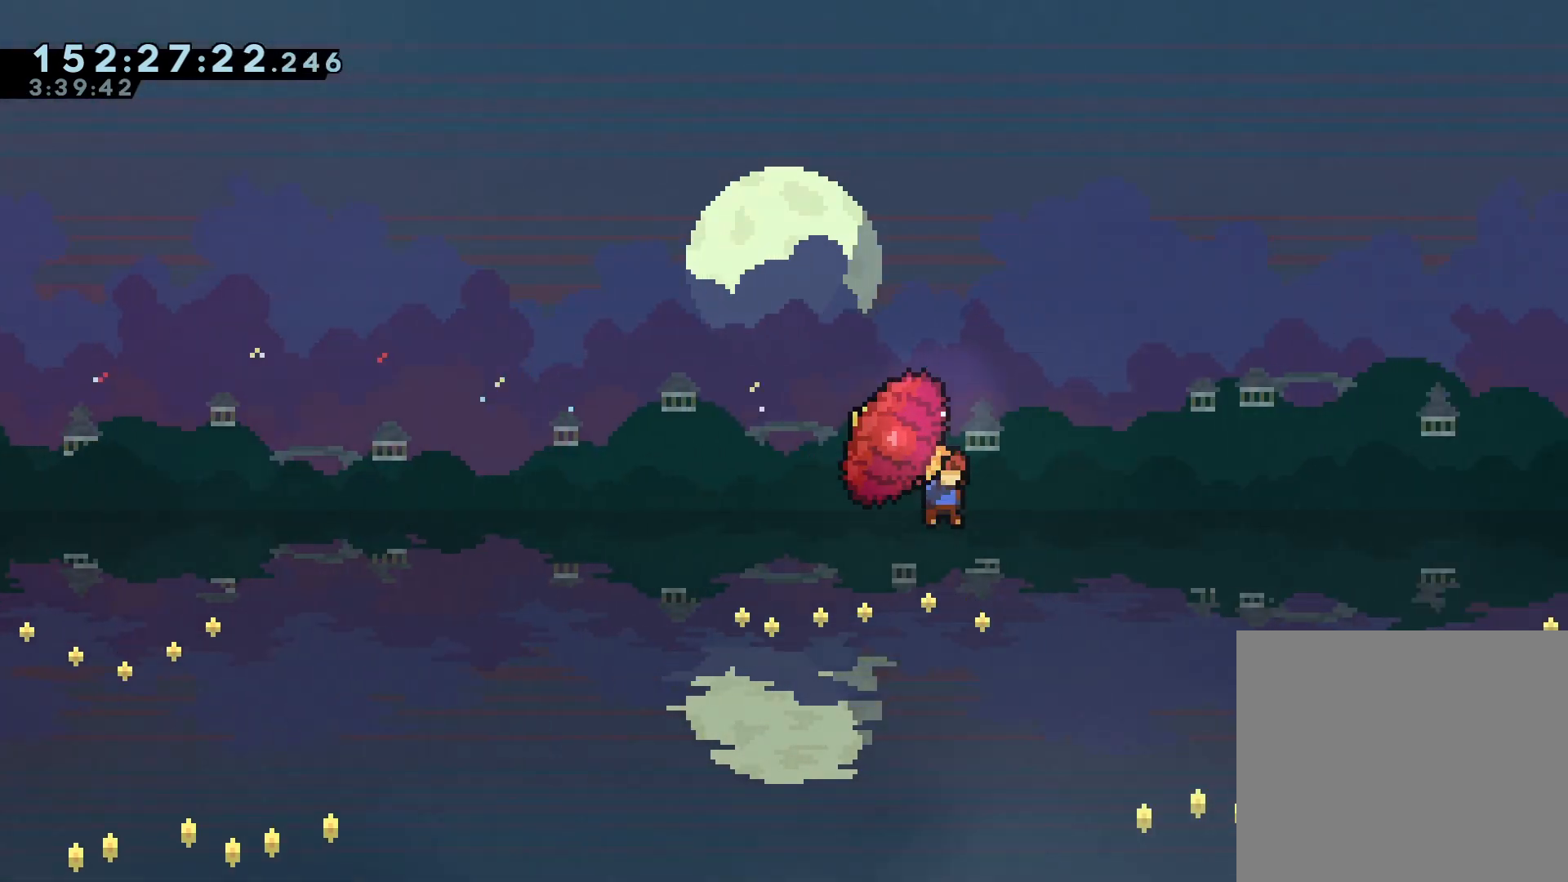
{"buttons": ["CROSS", "R1", "DPAD_UP", "DPAD_RIGHT"], "events": []}
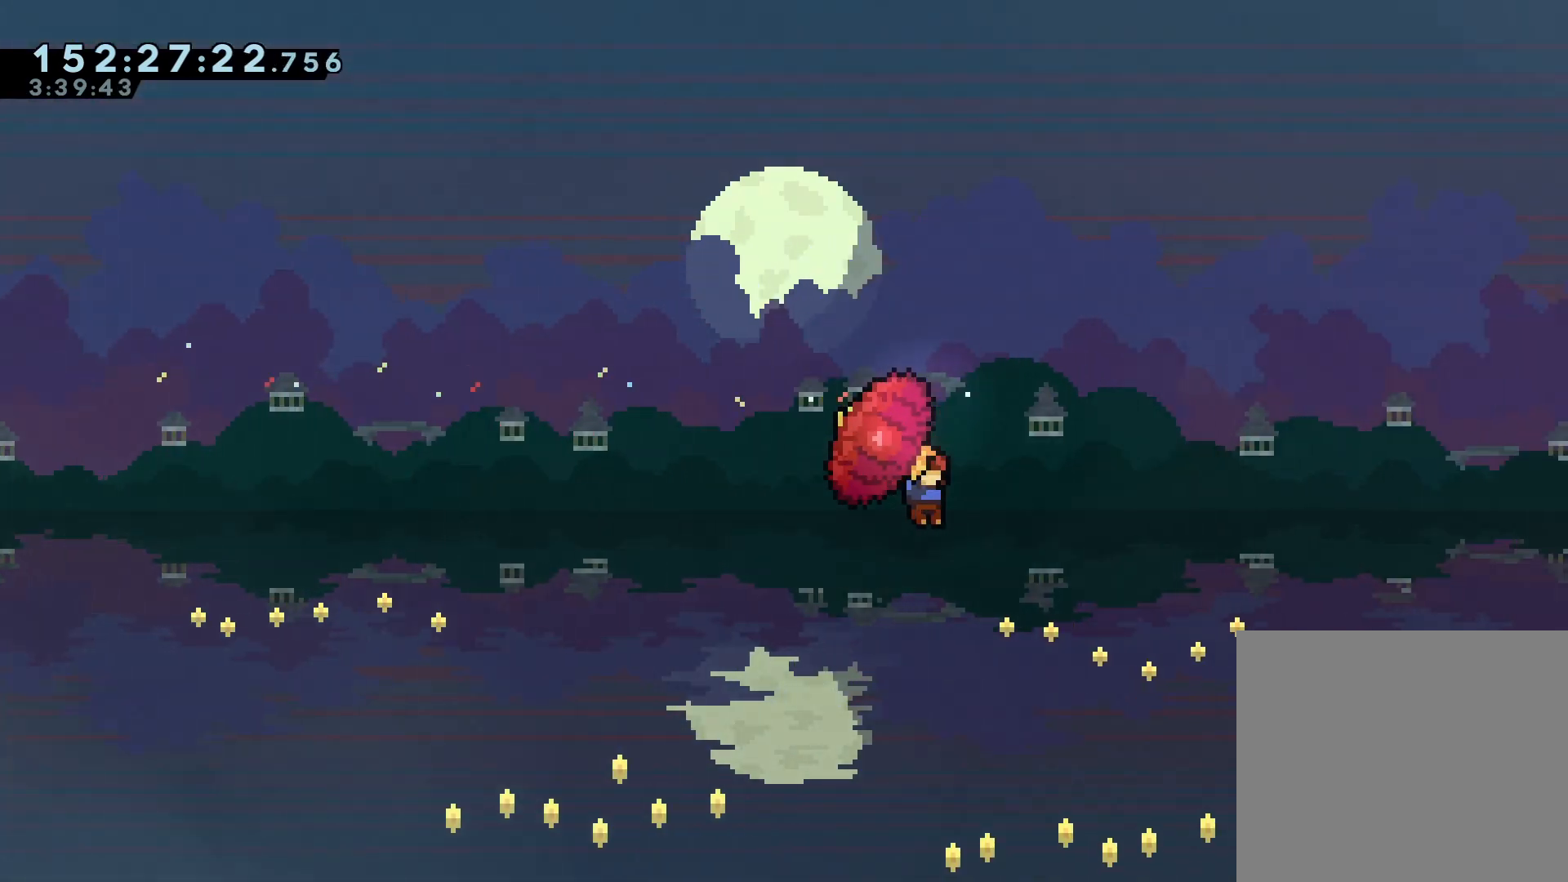
{"buttons": ["CROSS", "R1", "DPAD_UP", "DPAD_RIGHT"], "events": []}
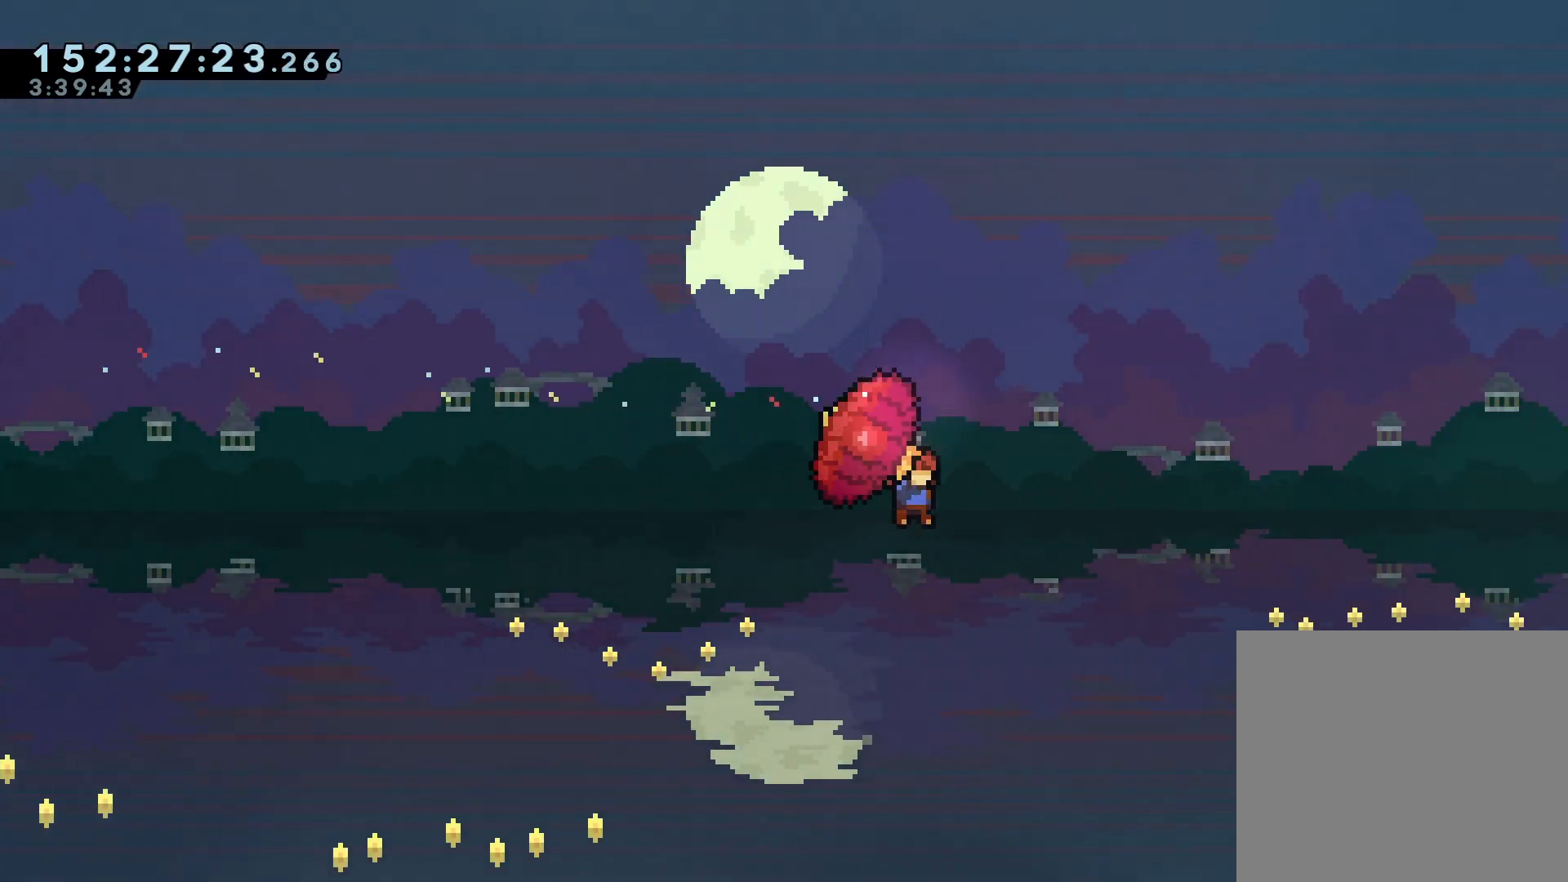
{"buttons": ["CROSS", "R1", "DPAD_UP", "DPAD_RIGHT"], "events": []}
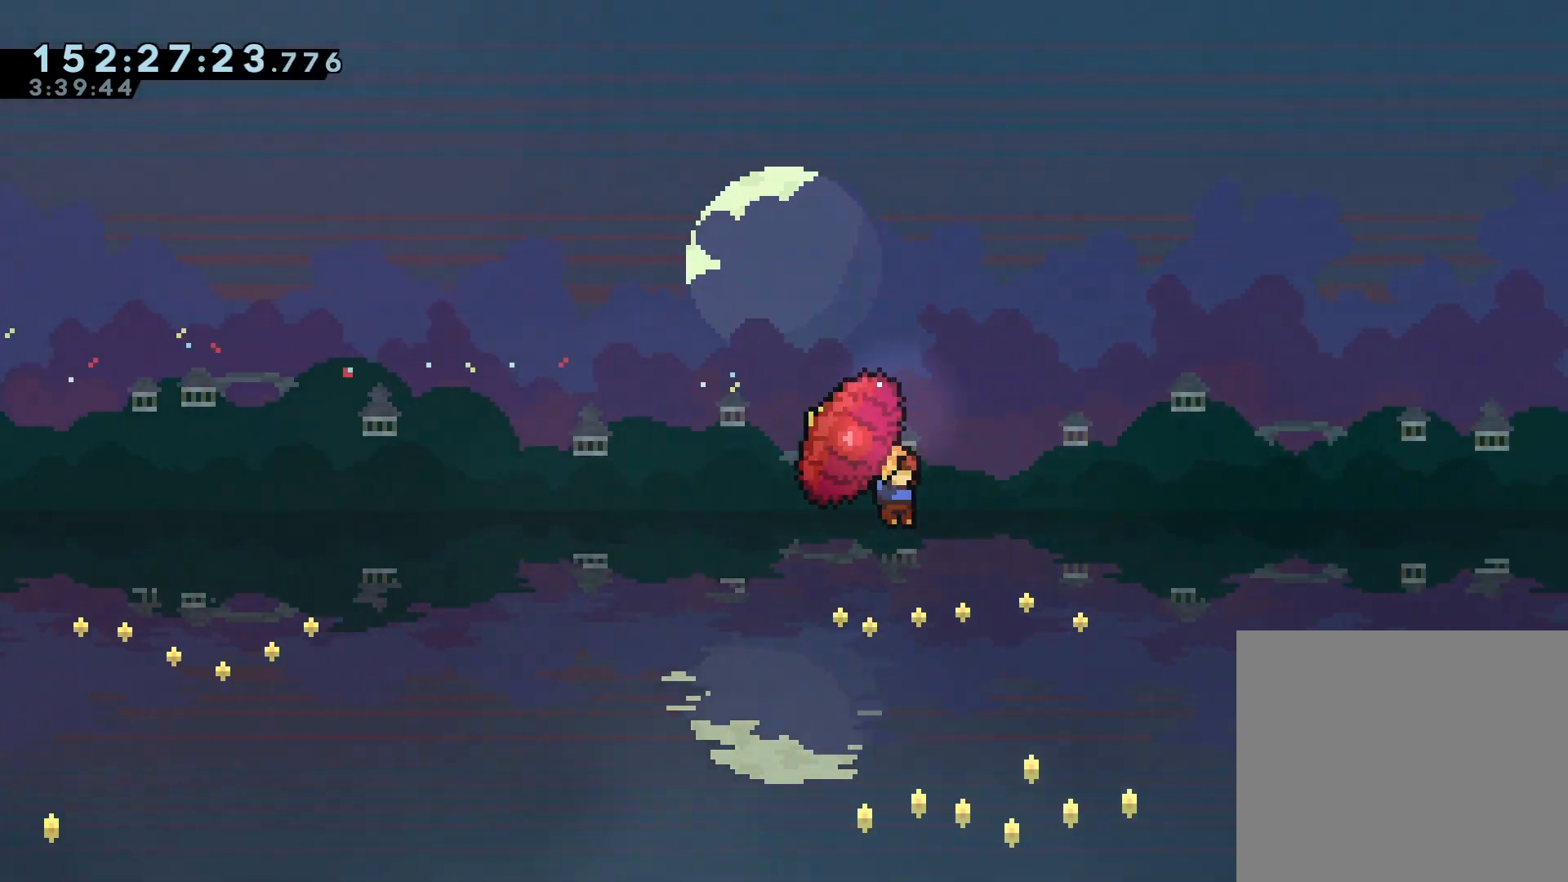
{"buttons": ["CROSS", "R1", "DPAD_UP", "DPAD_RIGHT"], "events": []}
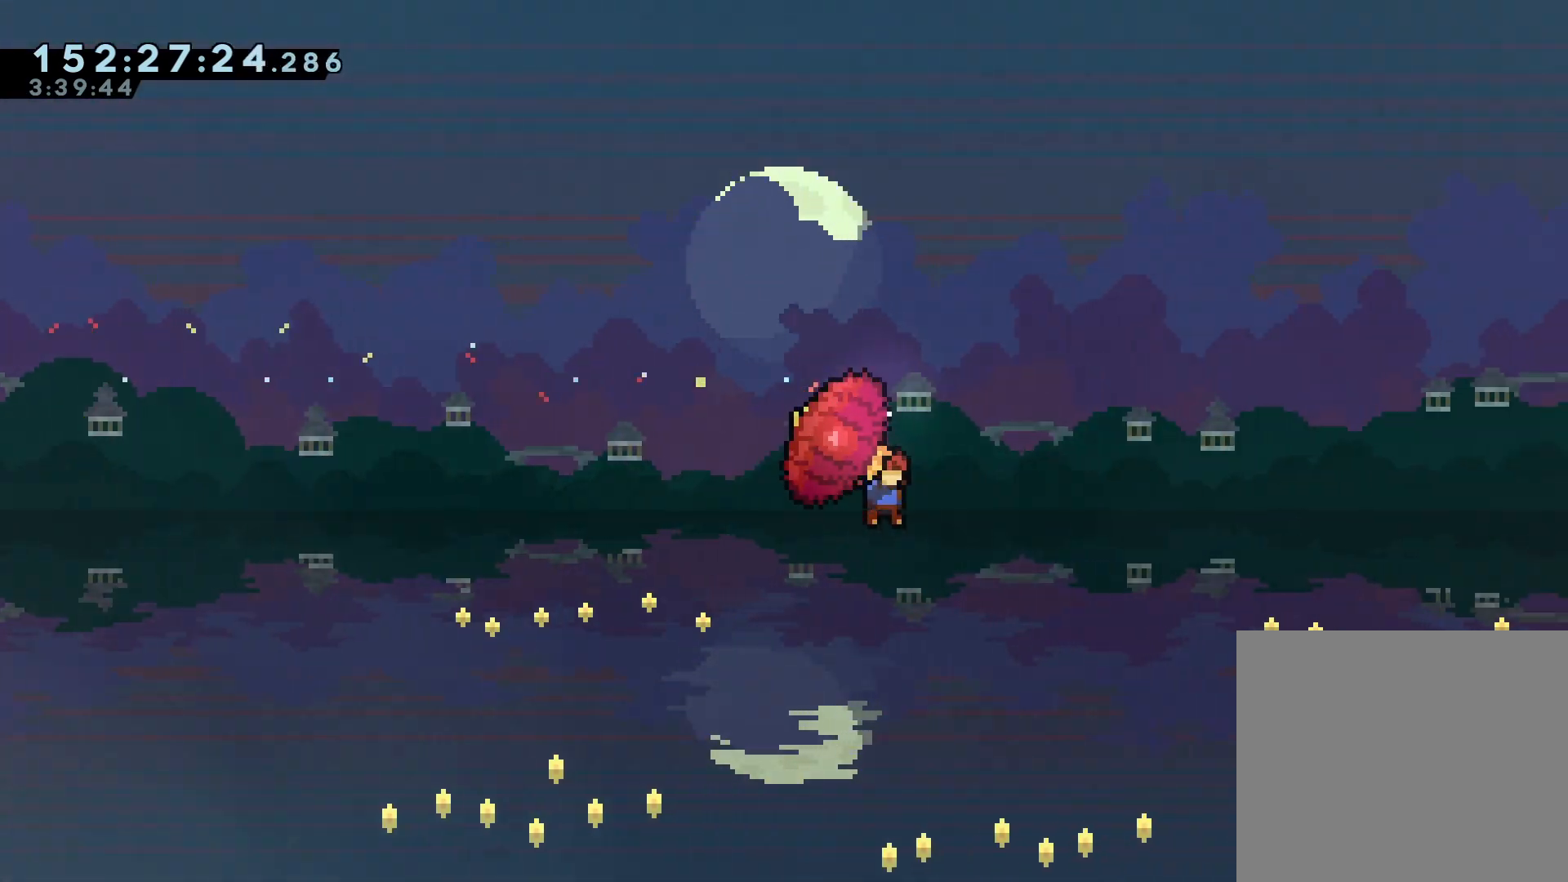
{"buttons": ["CROSS", "R1", "DPAD_UP", "DPAD_RIGHT"], "events": []}
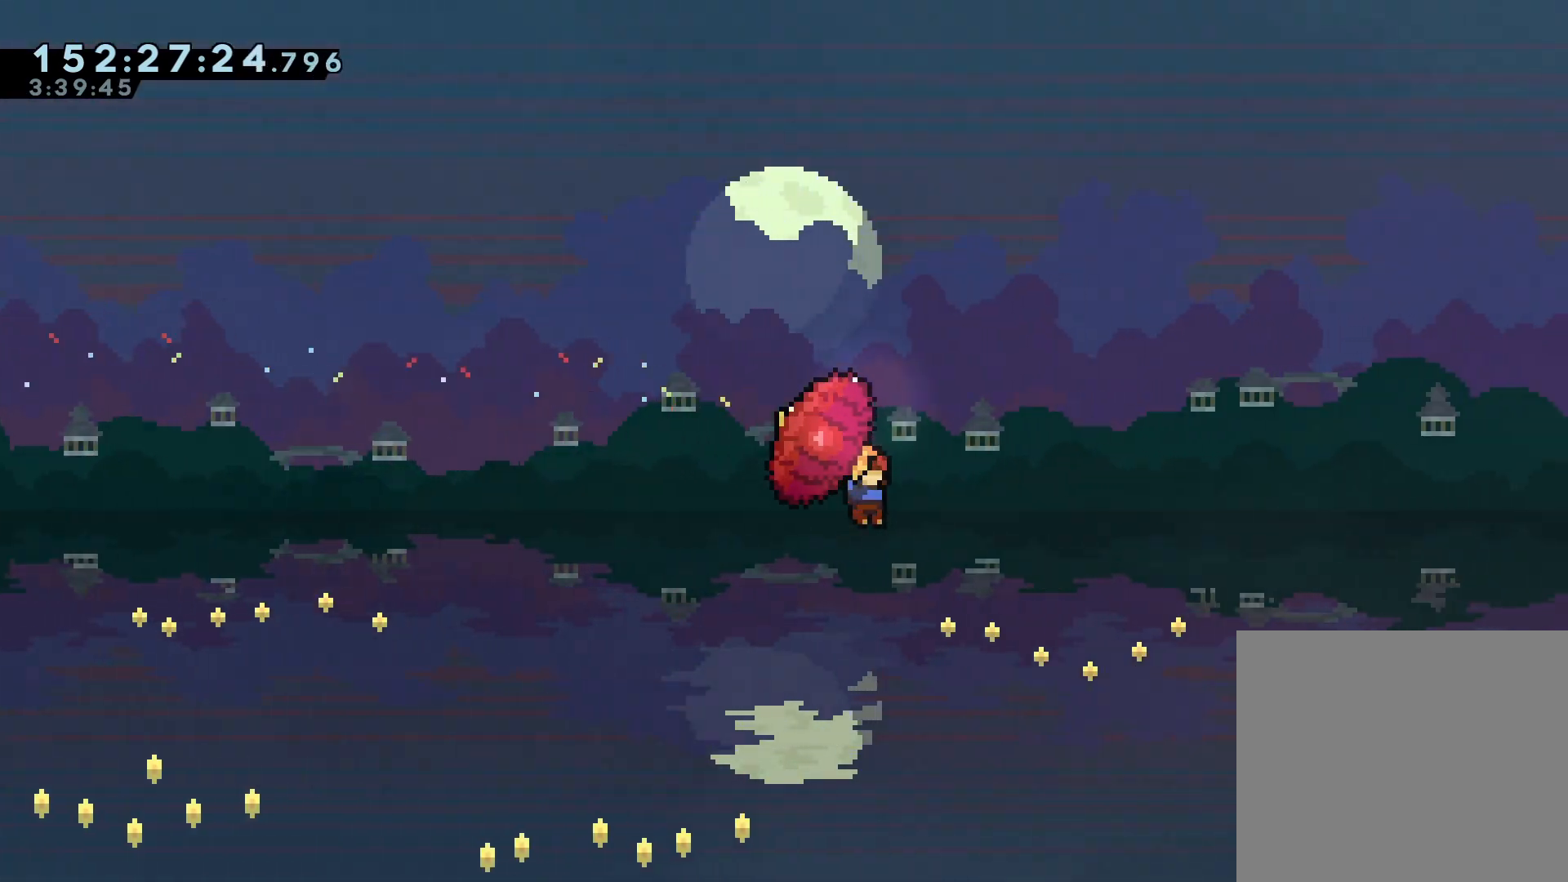
{"buttons": ["CROSS", "R1", "DPAD_UP", "DPAD_RIGHT"], "events": []}
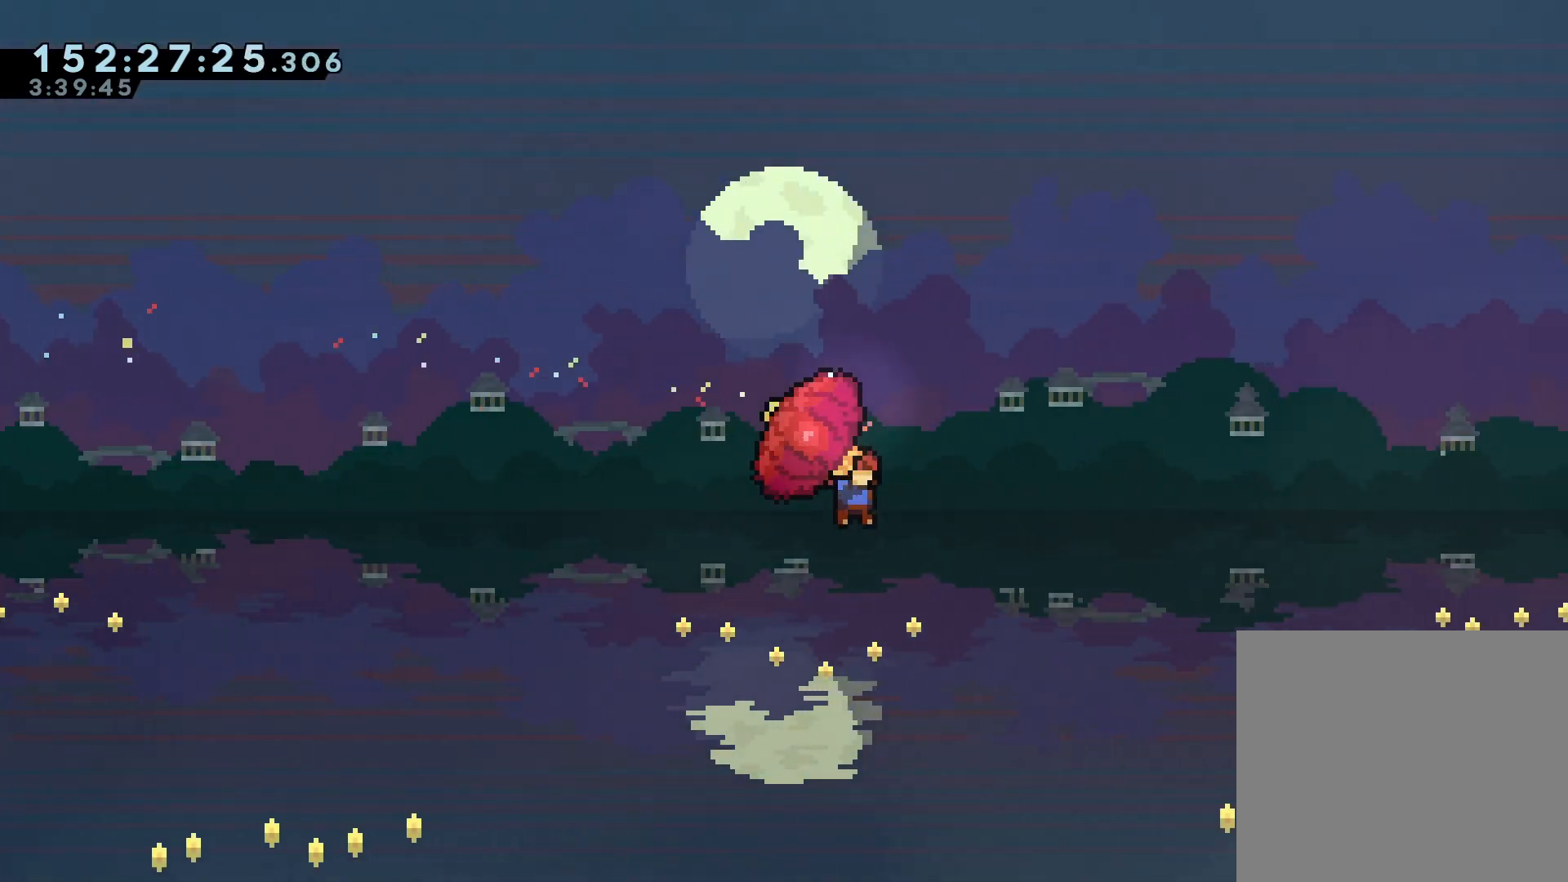
{"buttons": ["CROSS", "R1", "DPAD_UP", "DPAD_RIGHT"], "events": []}
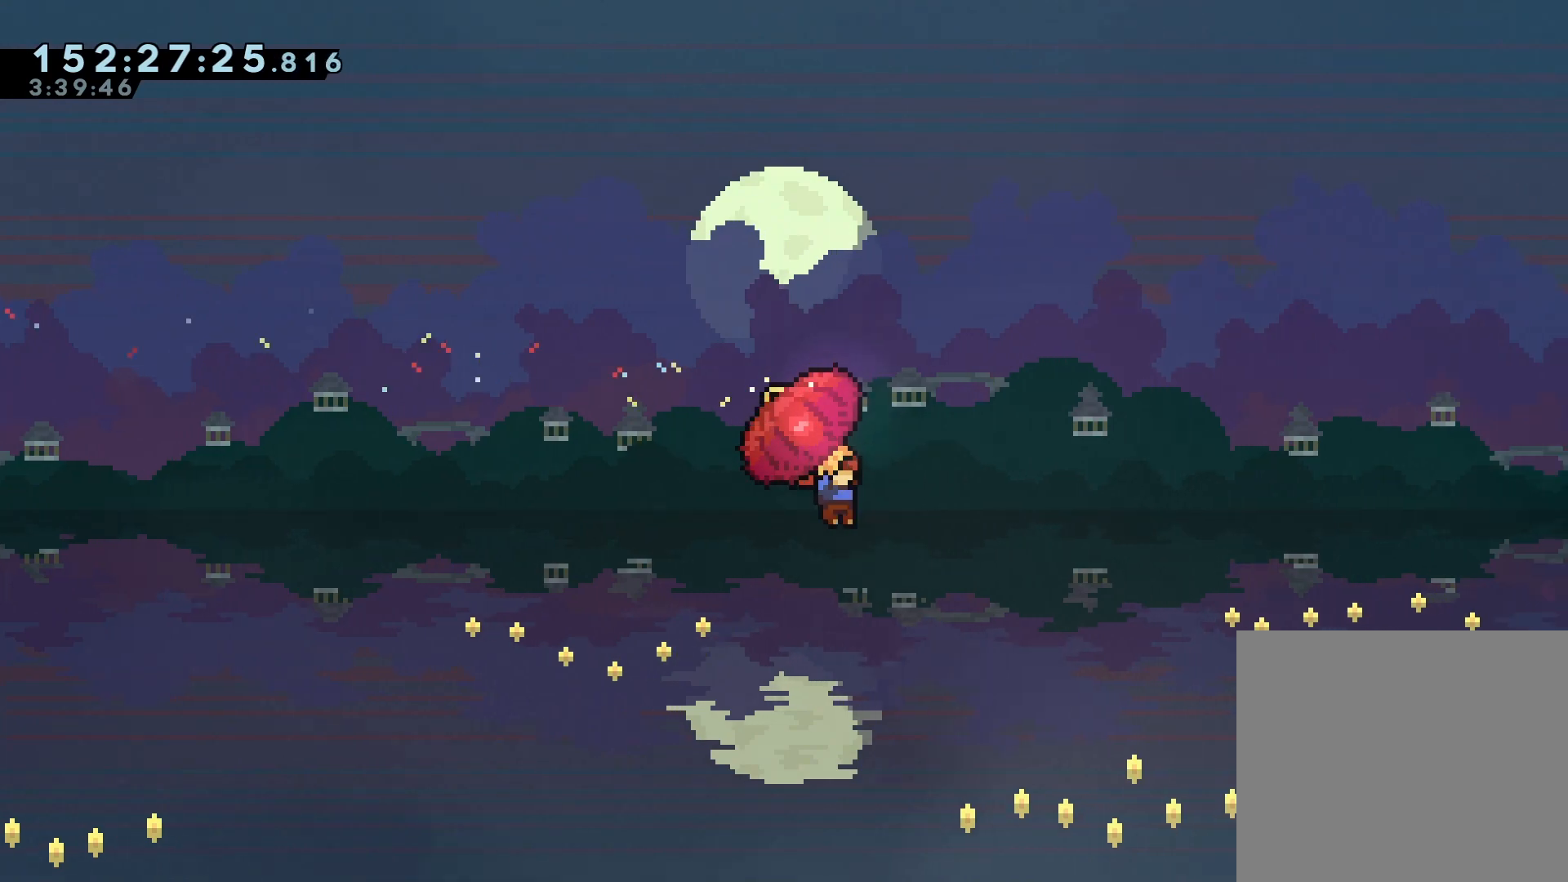
{"buttons": ["CROSS", "R1", "DPAD_UP", "DPAD_RIGHT"], "events": []}
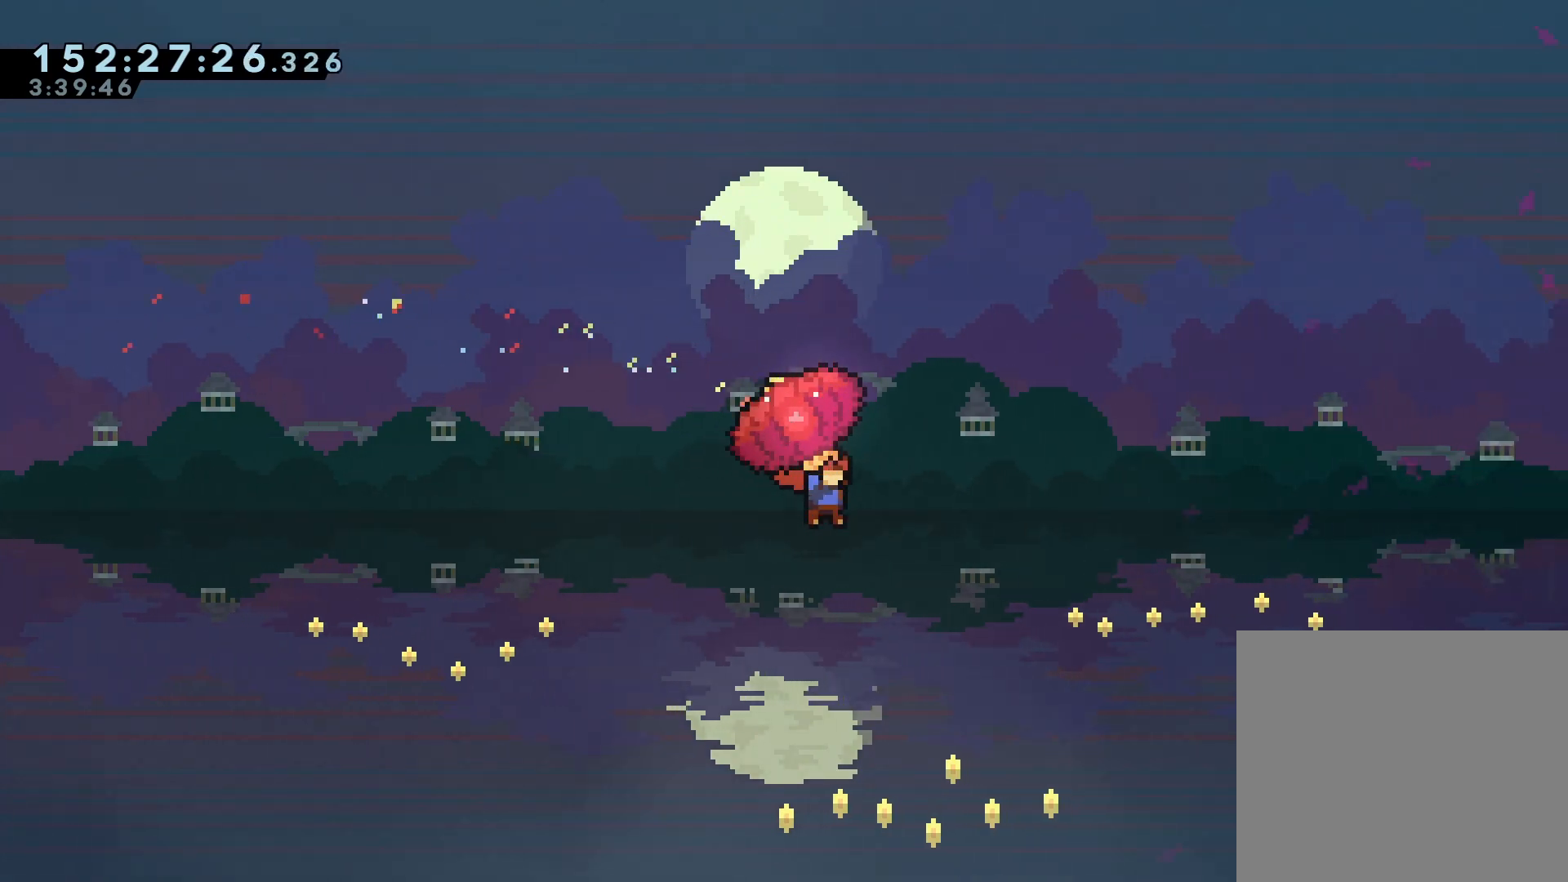
{"buttons": ["CROSS", "R1", "DPAD_UP", "DPAD_RIGHT"], "events": []}
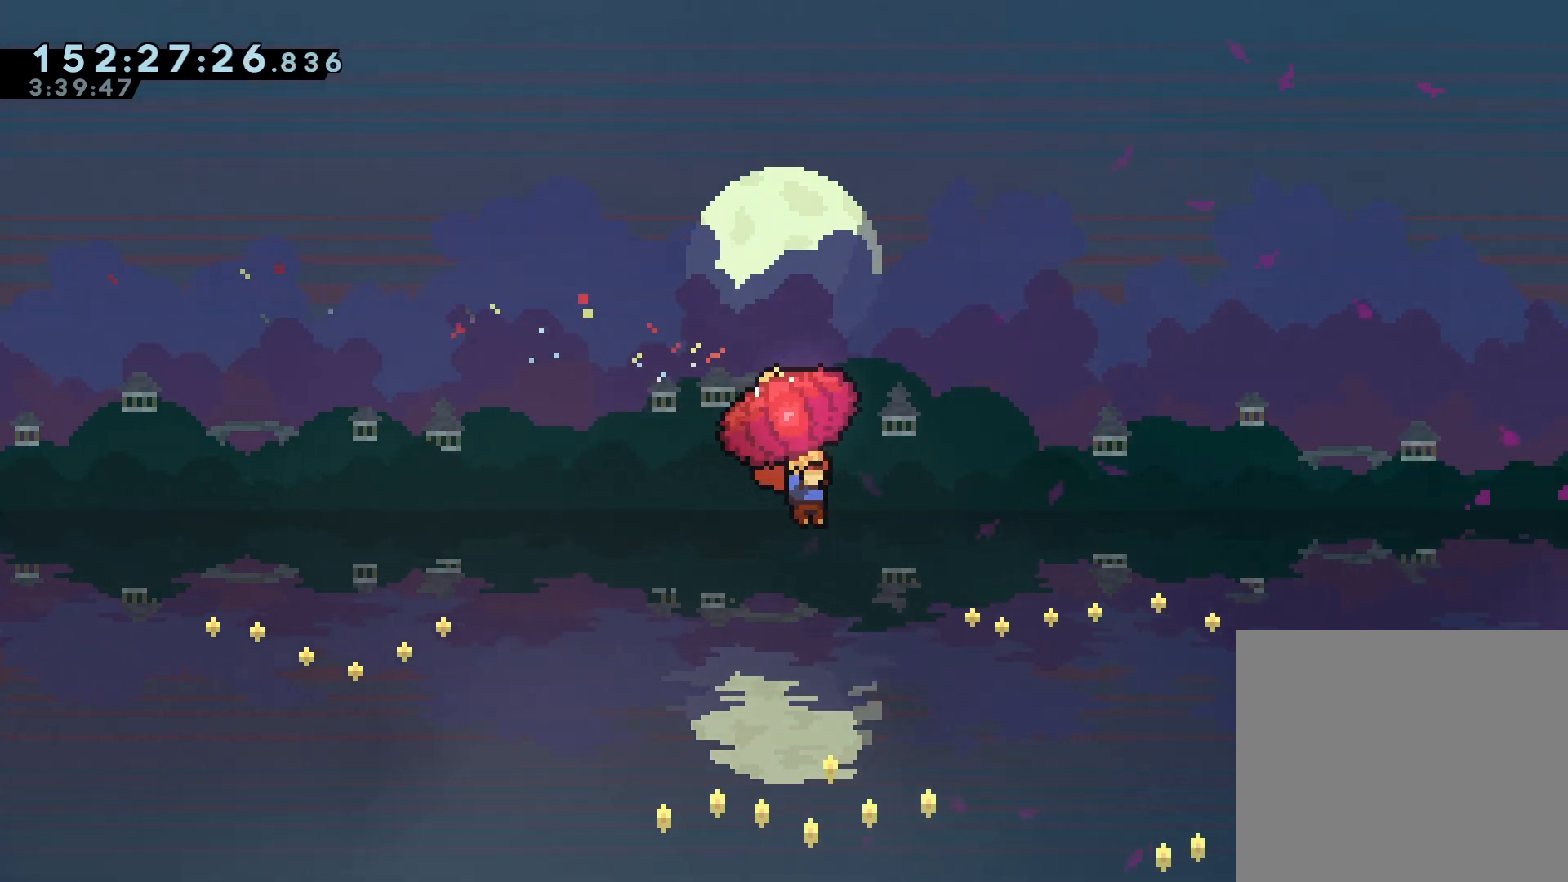
{"buttons": ["CROSS", "R1", "DPAD_UP", "DPAD_RIGHT"], "events": []}
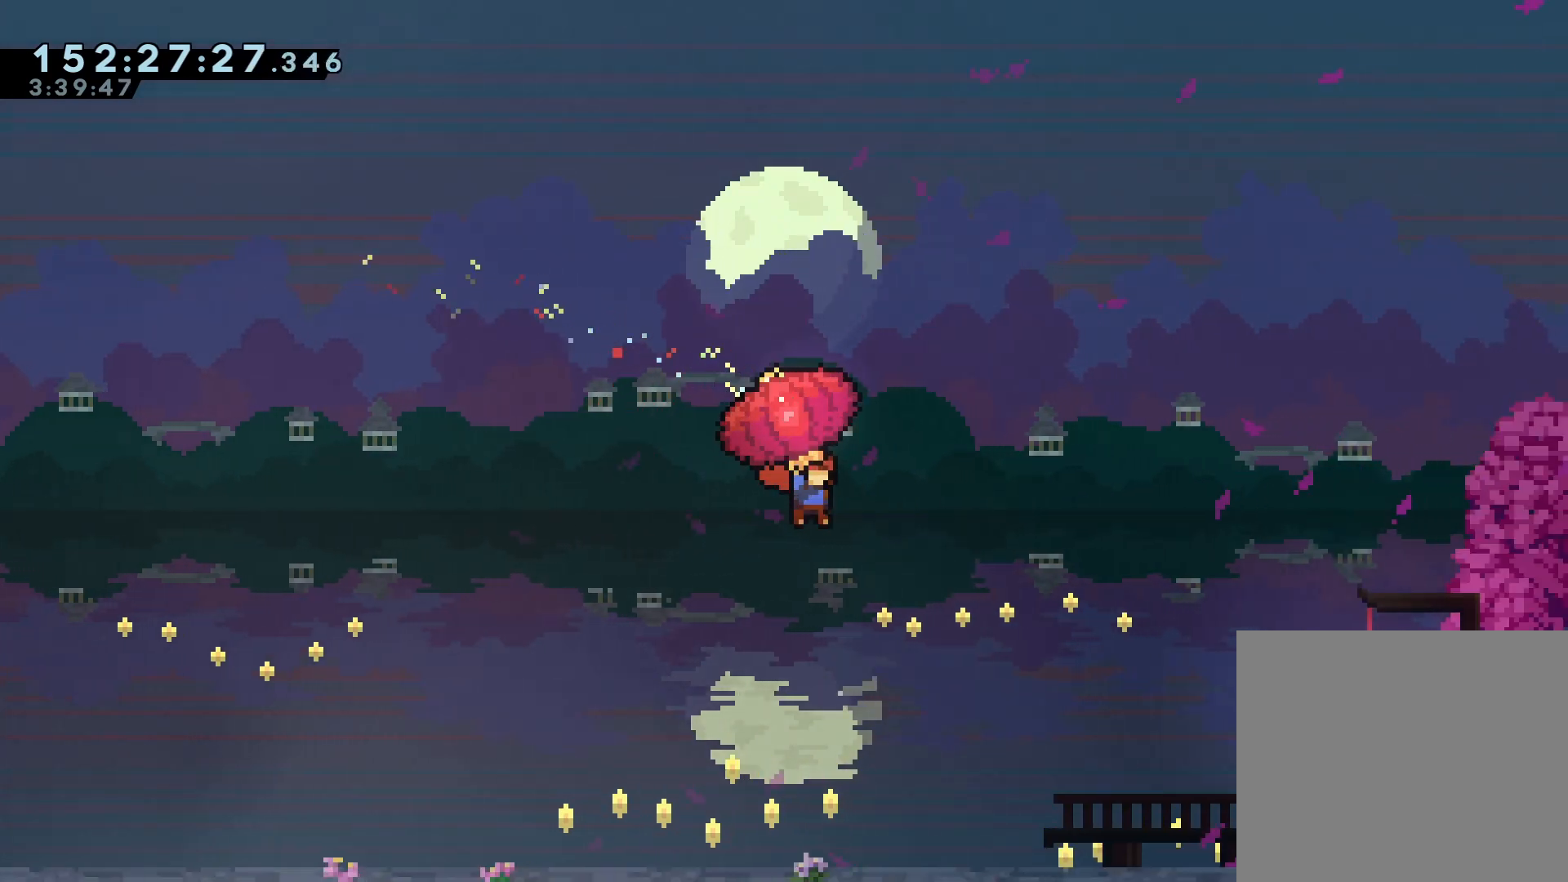
{"buttons": ["CROSS", "R1", "DPAD_UP", "DPAD_RIGHT"], "events": []}
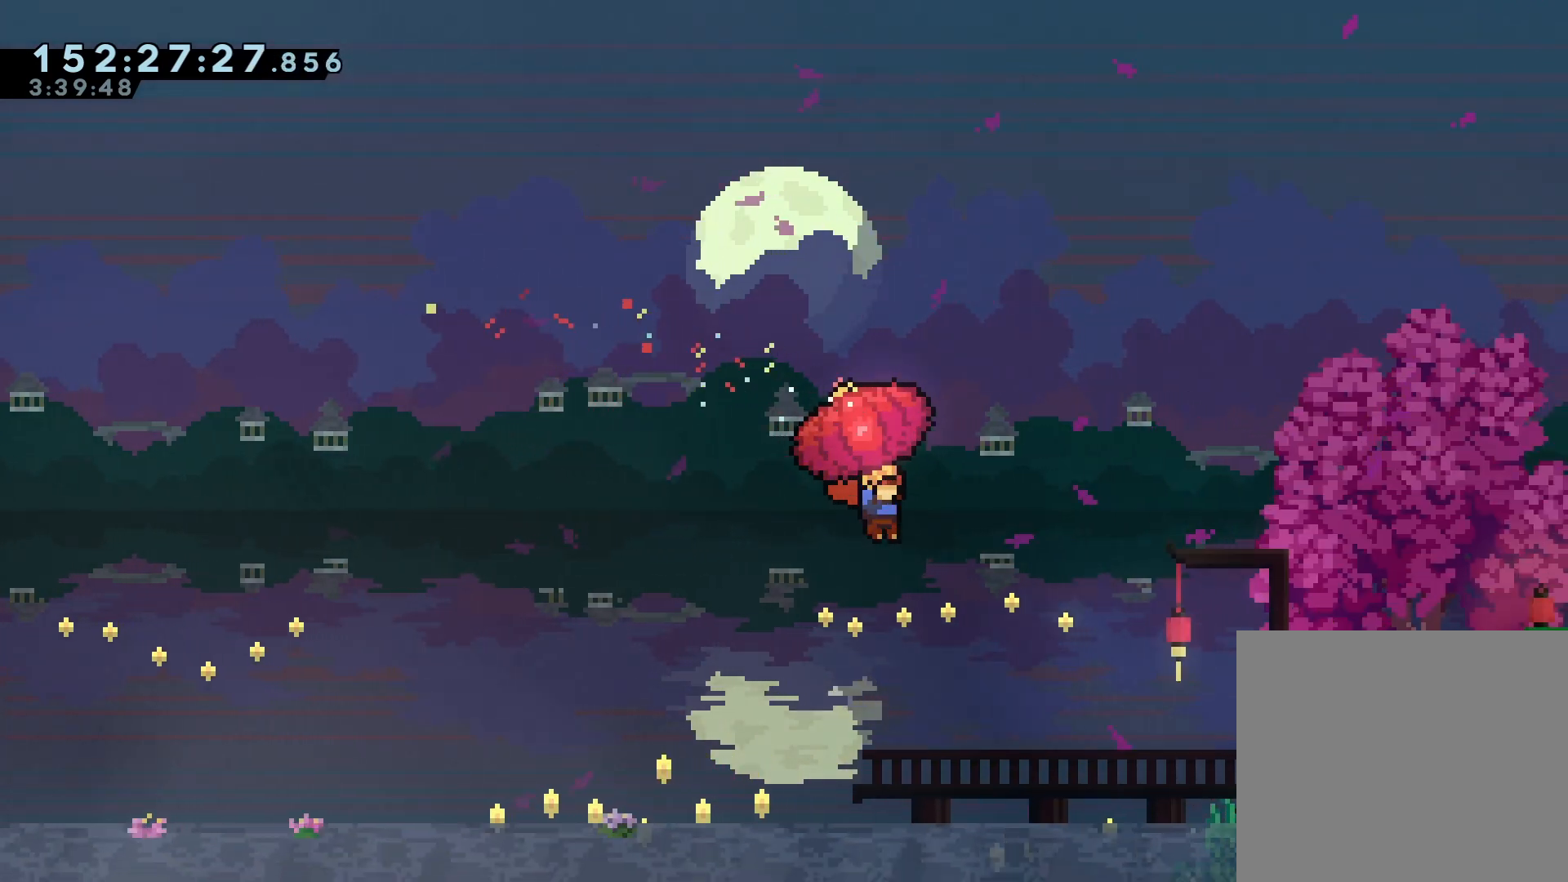
{"buttons": ["CROSS", "R1", "DPAD_UP", "DPAD_RIGHT"], "events": []}
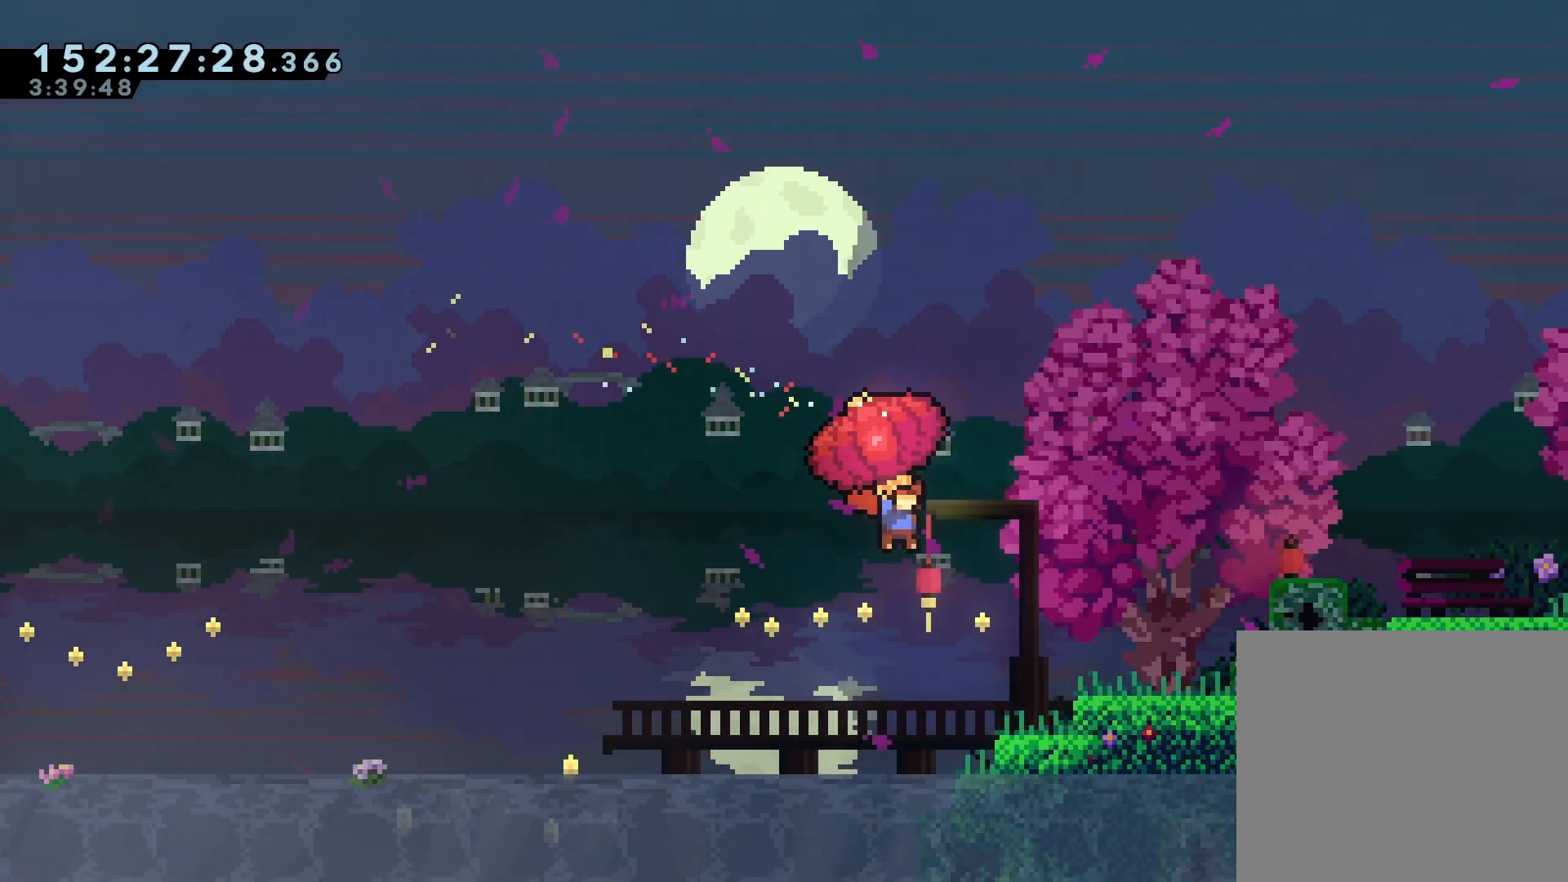
{"buttons": ["R1"], "events": [[433, "DPAD_RIGHT", "up"], [433, "DPAD_UP", "up"], [500, "CROSS", "up"]]}
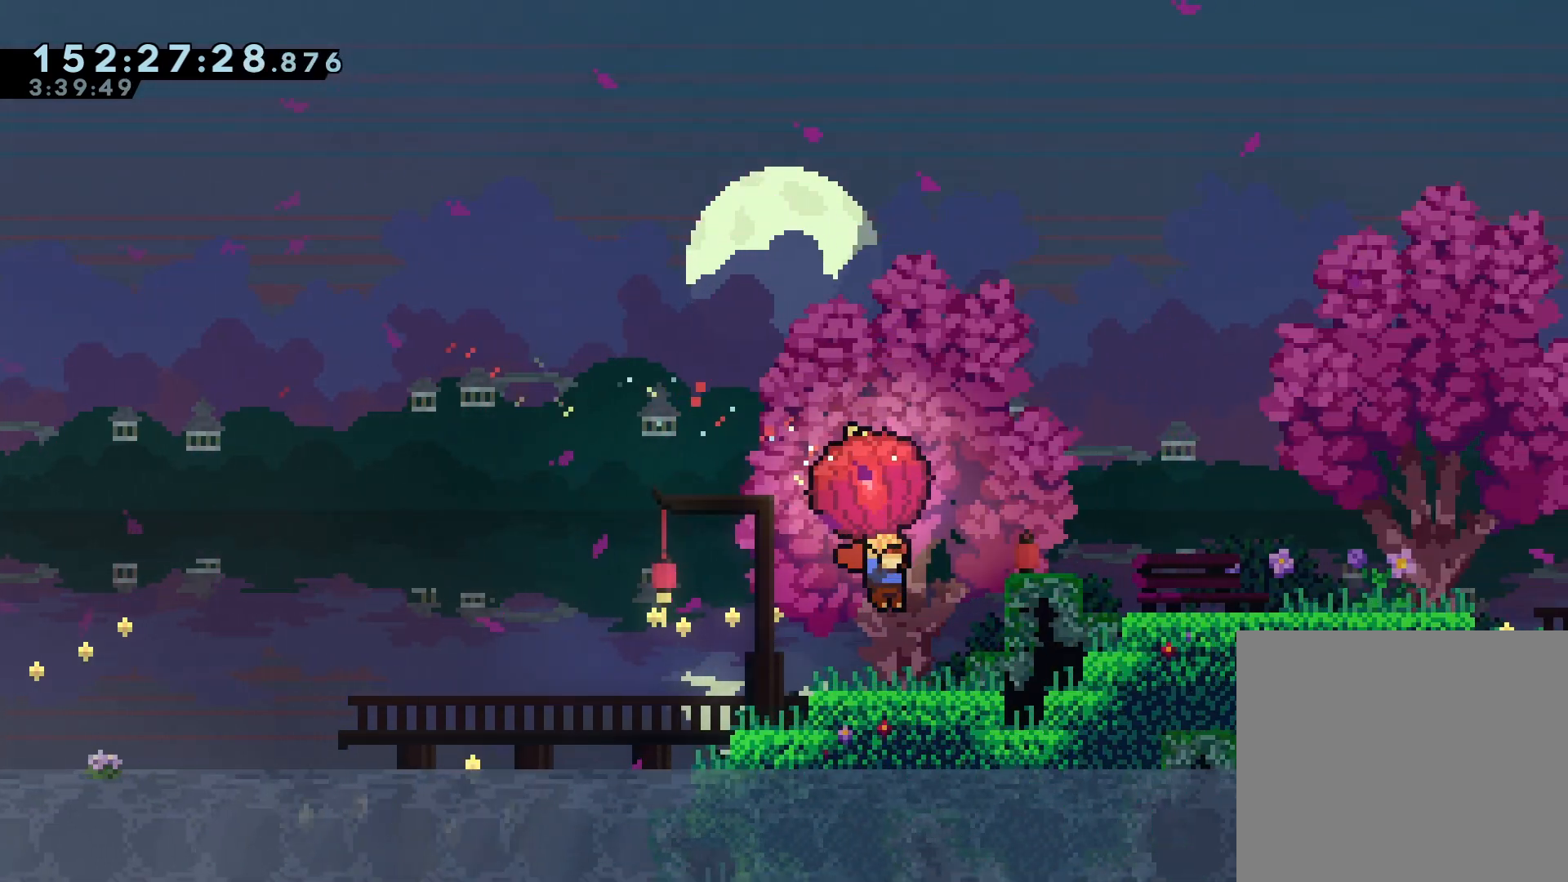
{"buttons": ["CROSS", "R1"], "events": [[467, "CROSS", "down"]]}
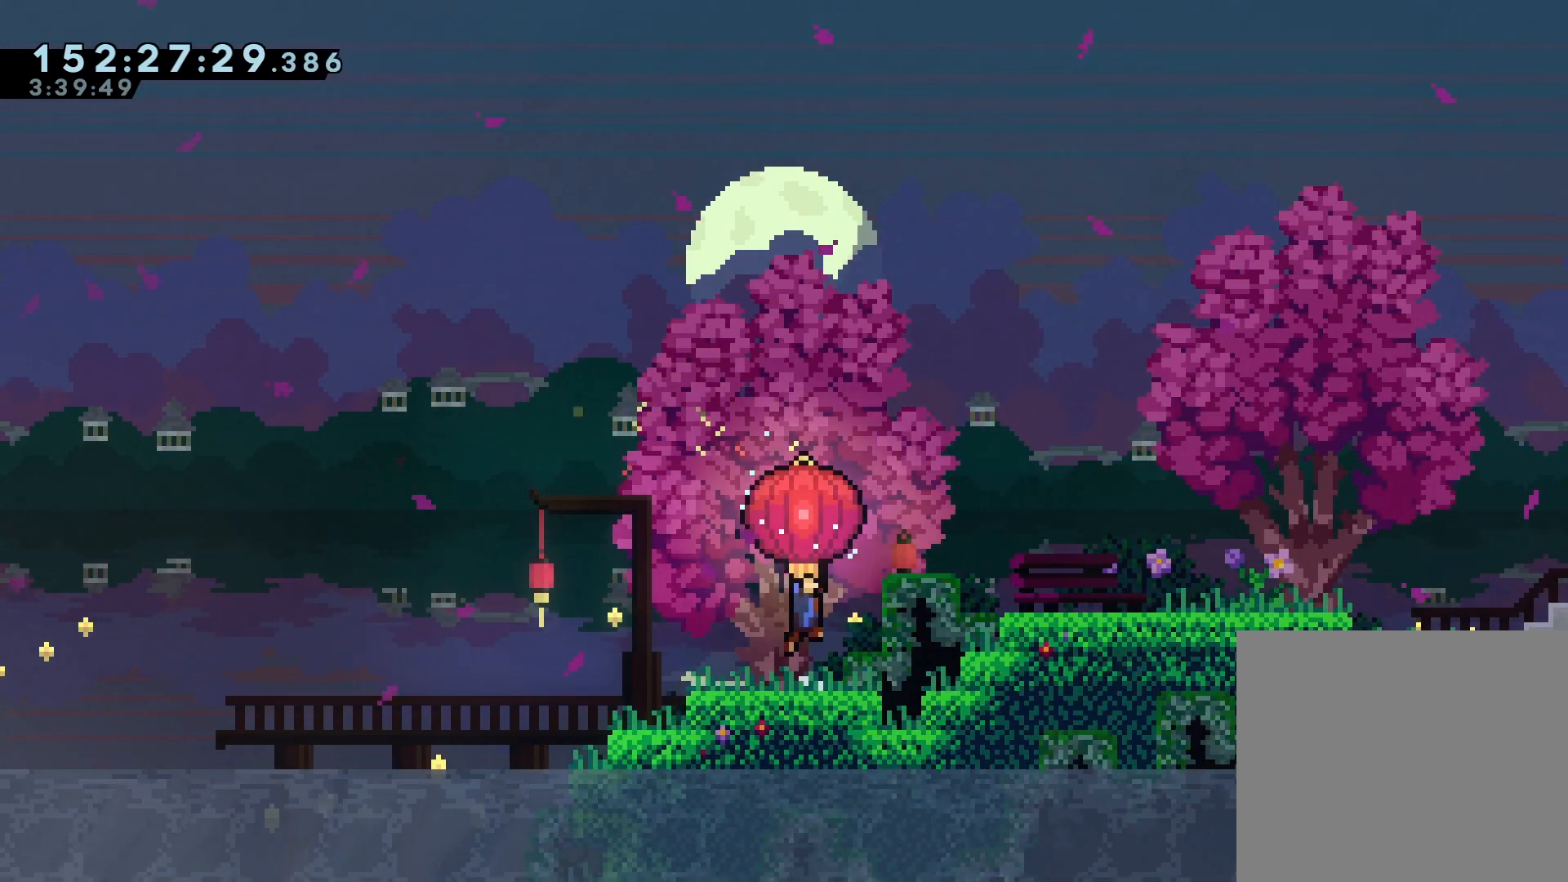
{"buttons": ["CROSS", "R1", "DPAD_UP", "DPAD_RIGHT"], "events": [[67, "DPAD_RIGHT", "down"], [500, "DPAD_UP", "down"]]}
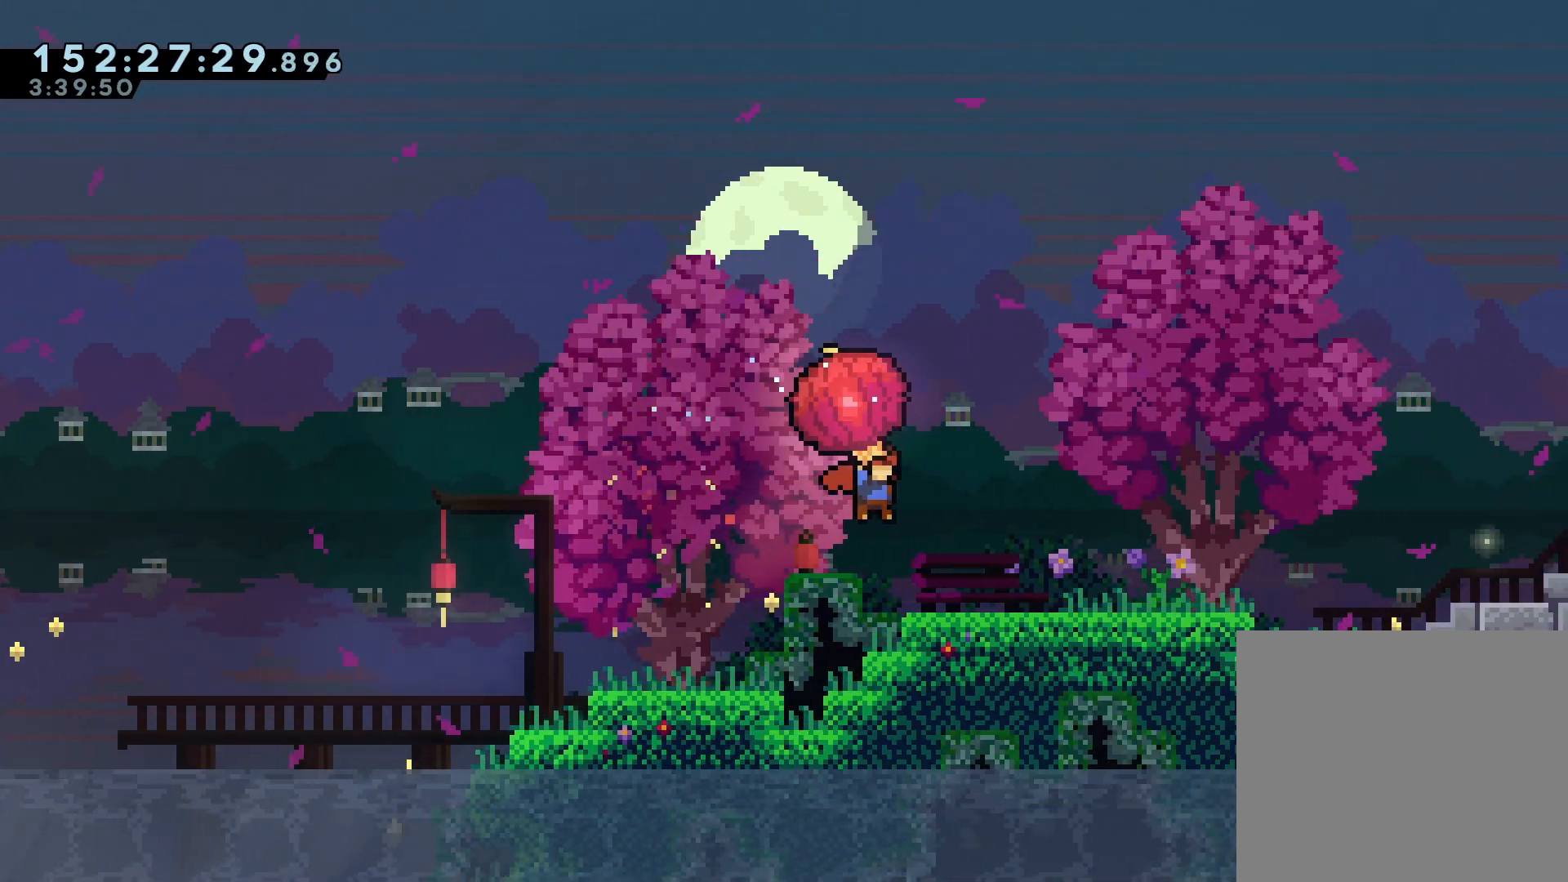
{"buttons": ["R1", "DPAD_RIGHT"], "events": [[200, "CROSS", "up"], [300, "DPAD_UP", "up"]]}
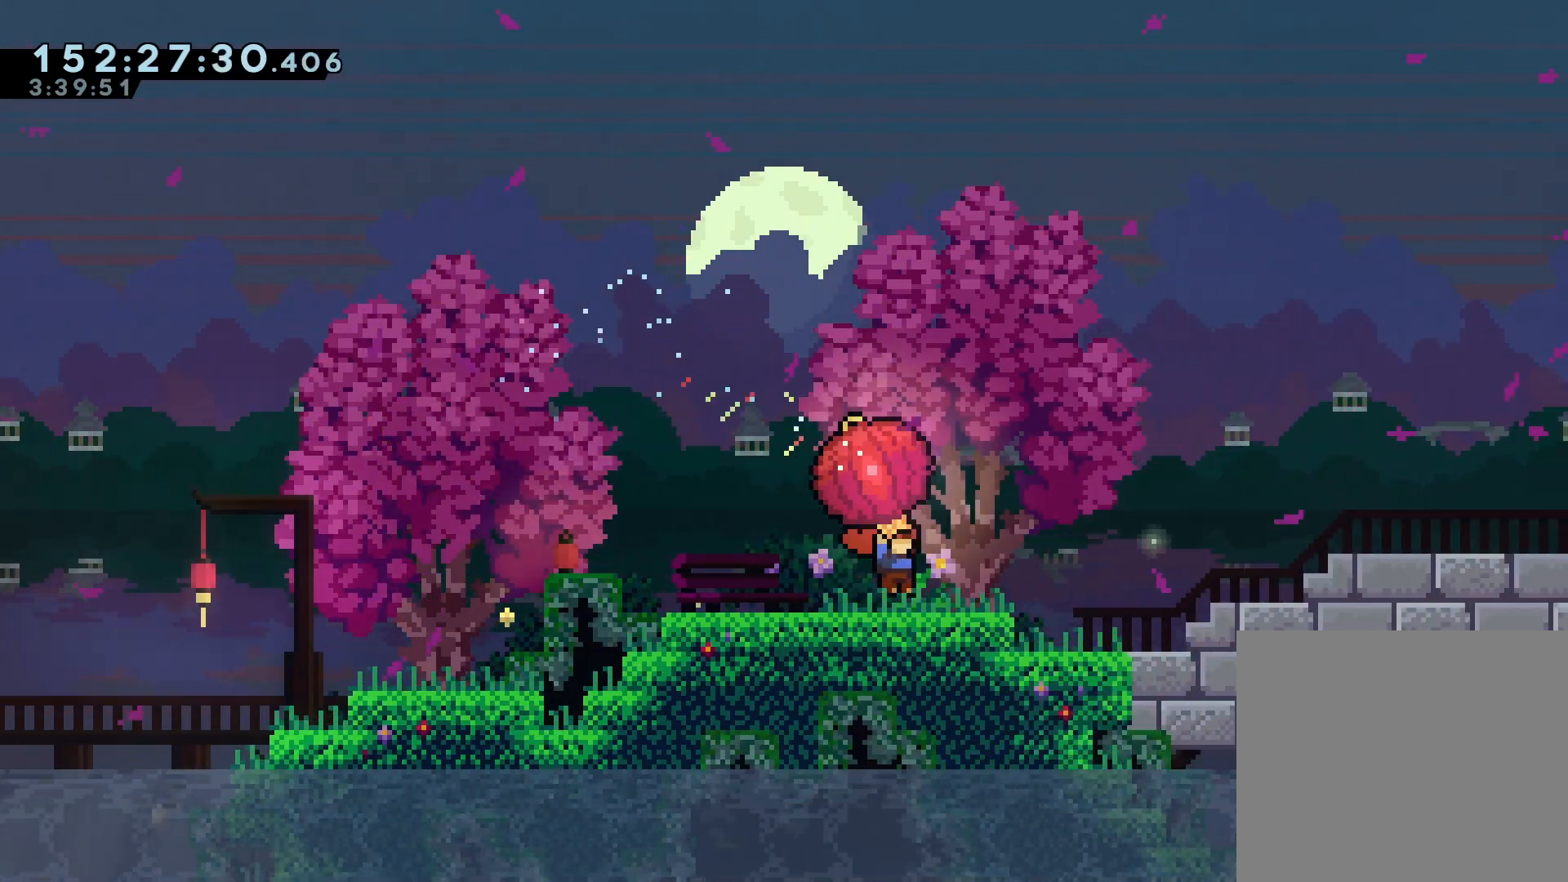
{"buttons": ["CROSS", "R1", "DPAD_RIGHT"], "events": [[167, "CROSS", "down"]]}
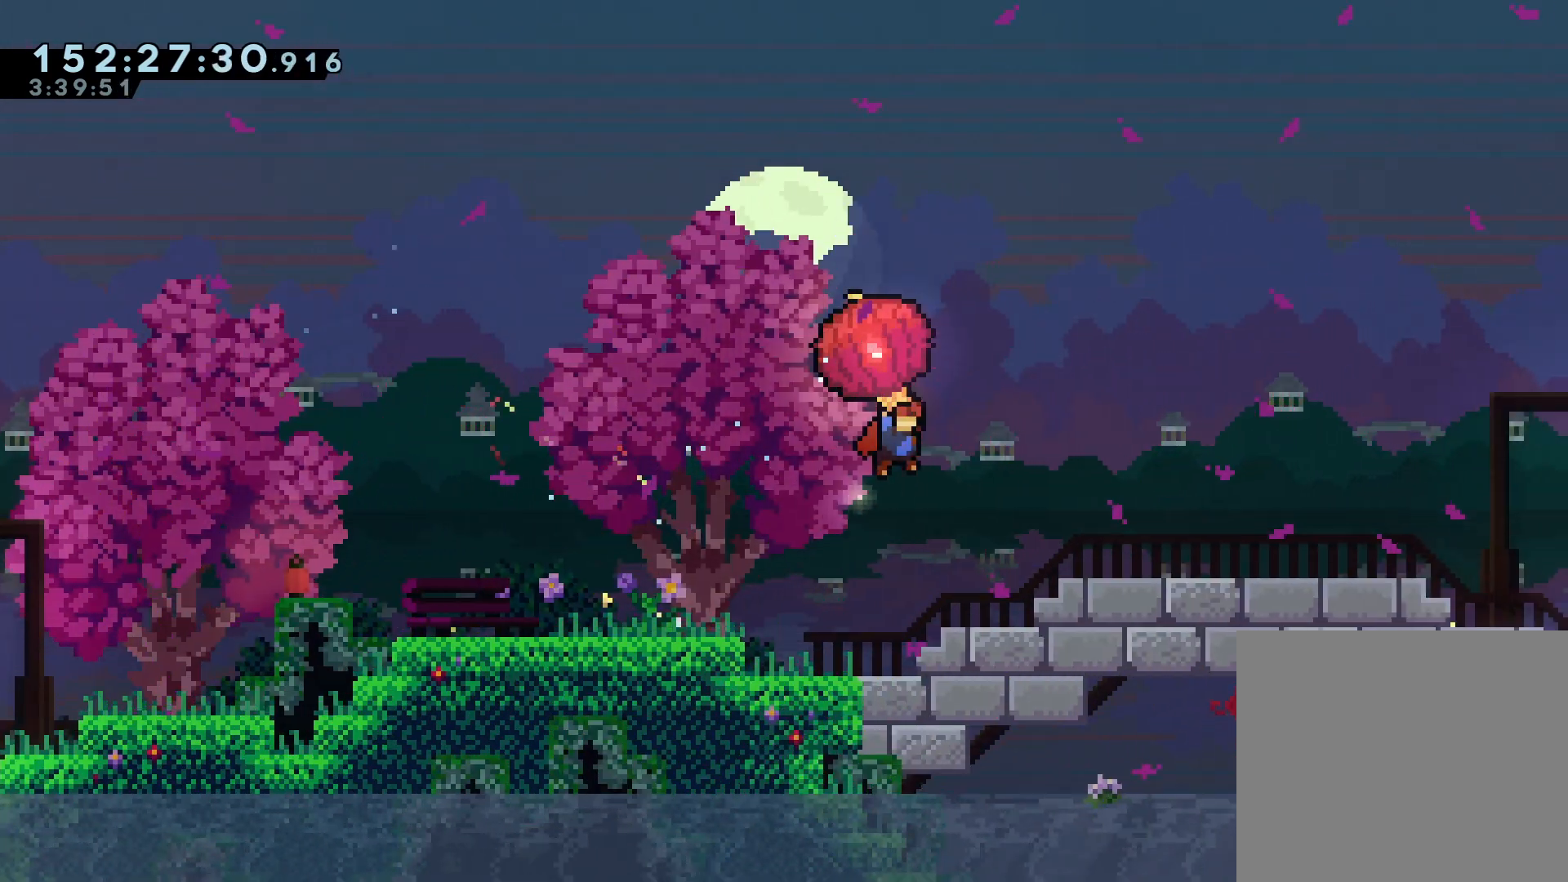
{"buttons": ["R1", "DPAD_RIGHT"], "events": [[500, "CROSS", "up"]]}
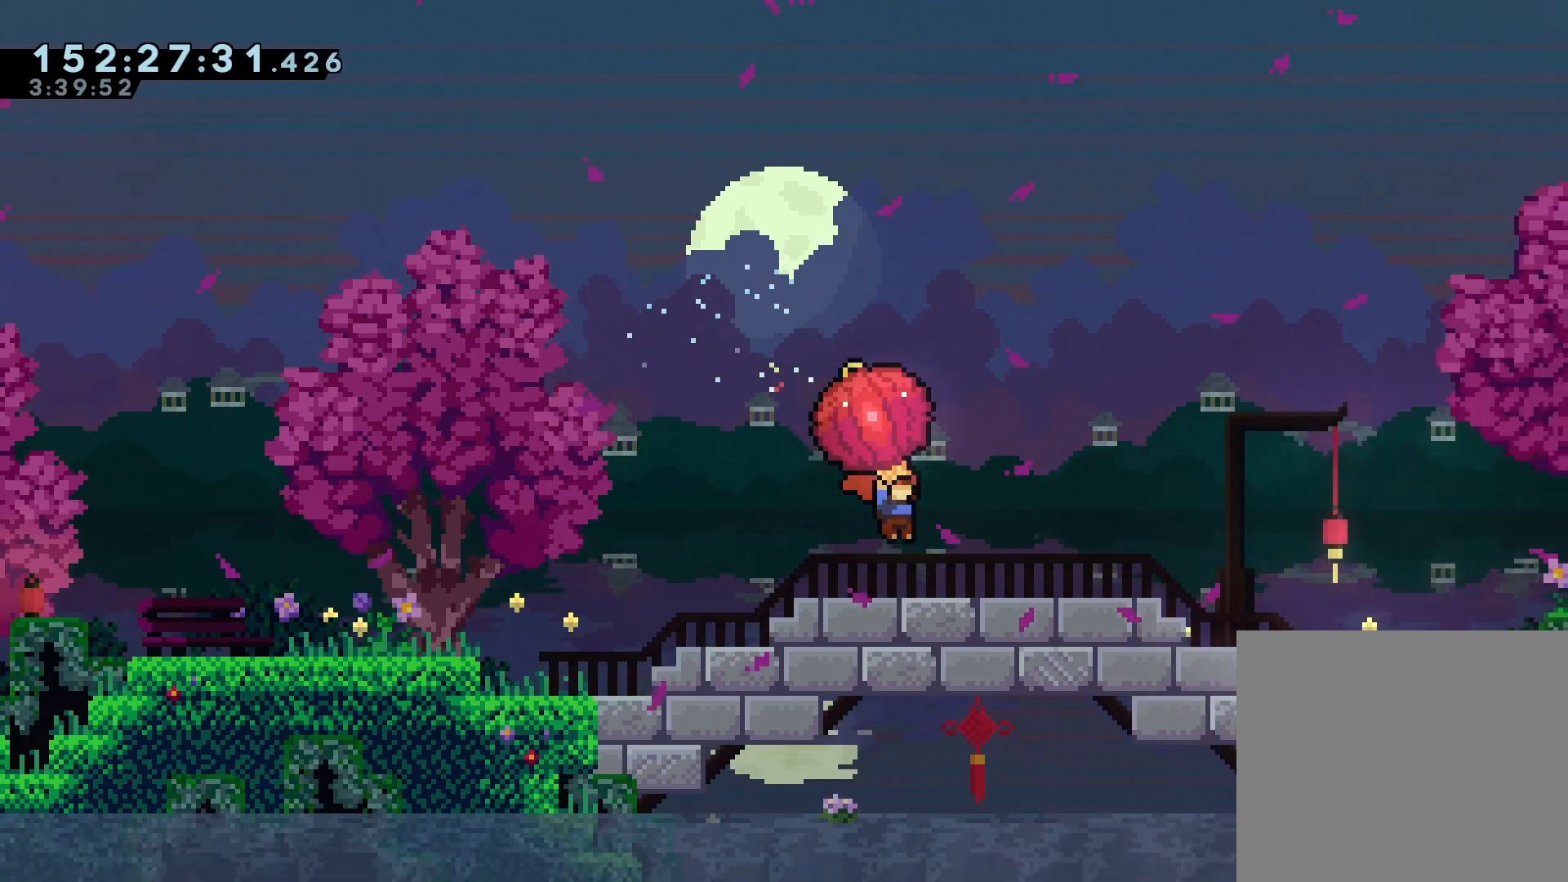
{"buttons": ["R1", "DPAD_RIGHT"], "events": []}